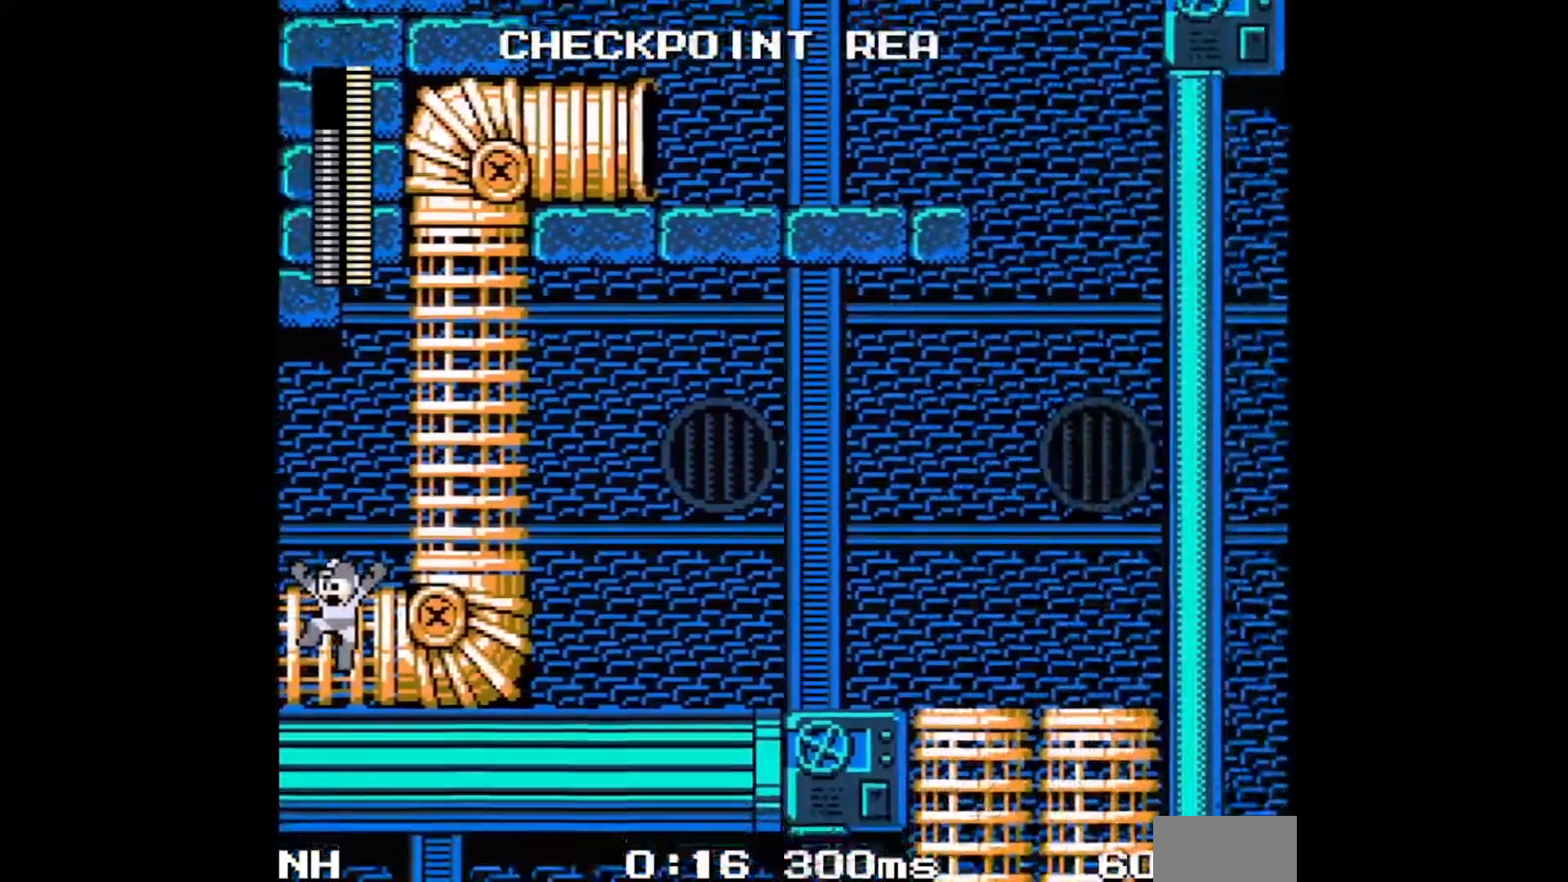
Gameplay with a controller; each line is a JSON object with the inputs held at the frame after it. "events" lists button and stick changes between this image and that frame as [ms after this image, input, new state], when the widget could be followed in between. Not read: L3 R3 X Y.
{"buttons": ["DPAD_RIGHT"], "events": []}
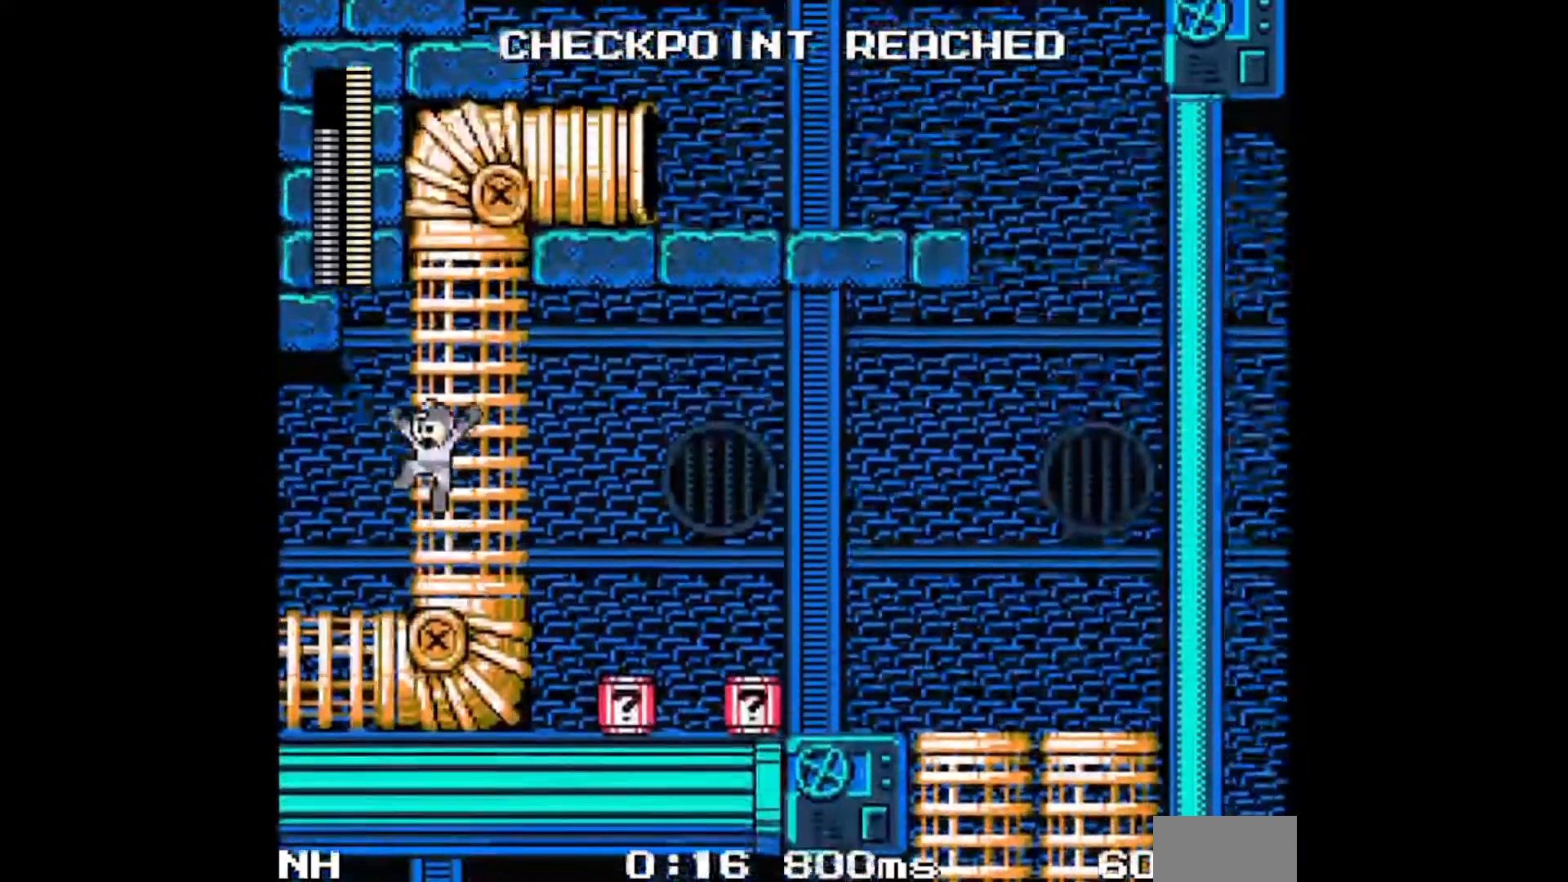
{"buttons": ["DPAD_RIGHT"], "events": []}
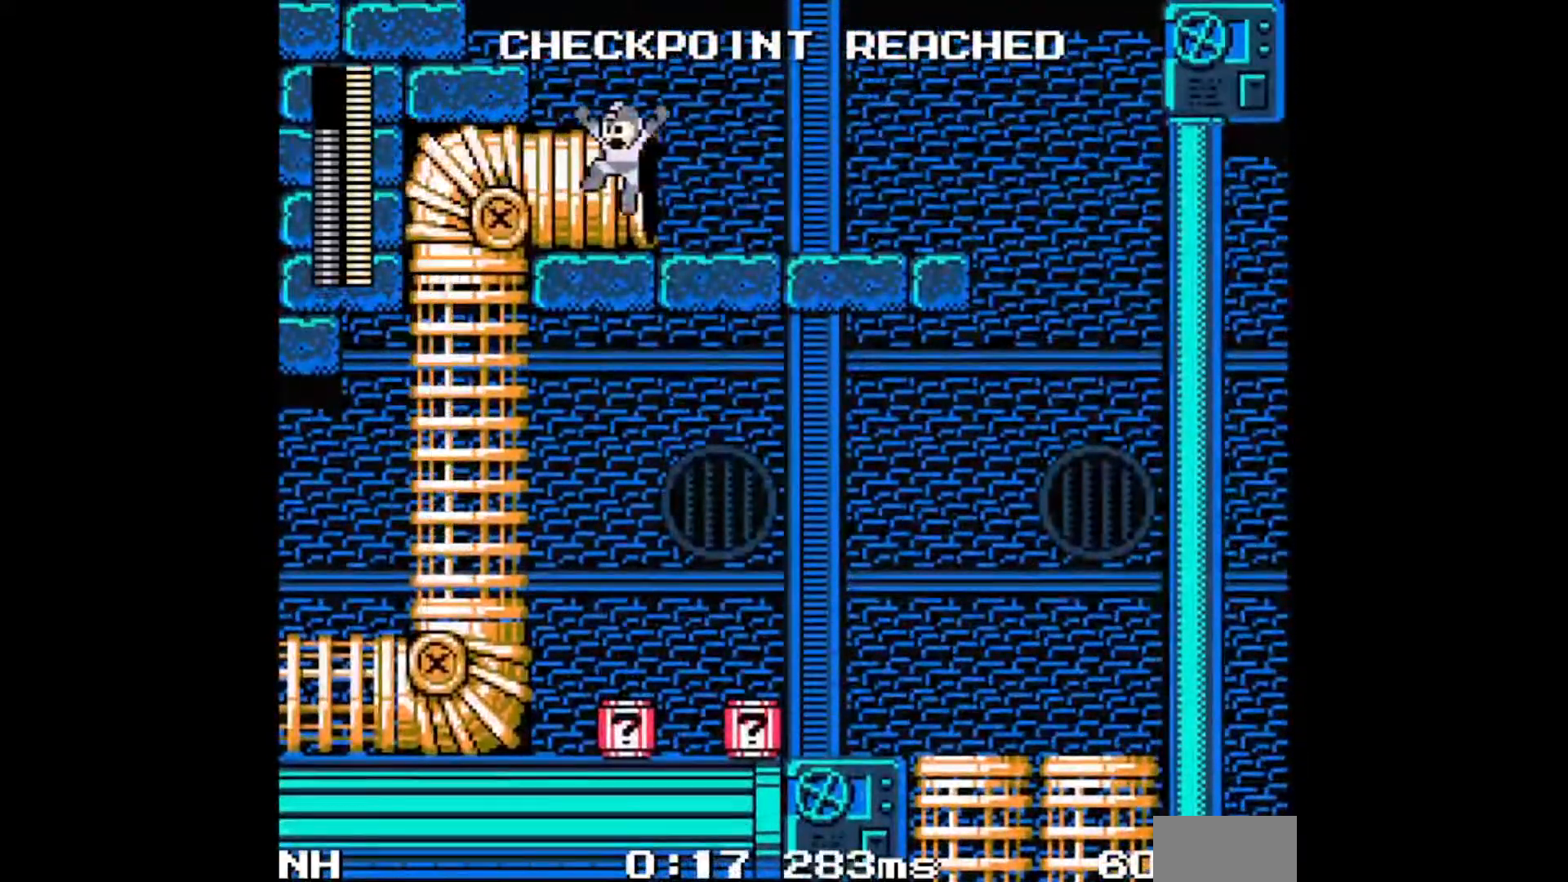
{"buttons": ["C", "DPAD_RIGHT"], "events": [[383, "C", "down"]]}
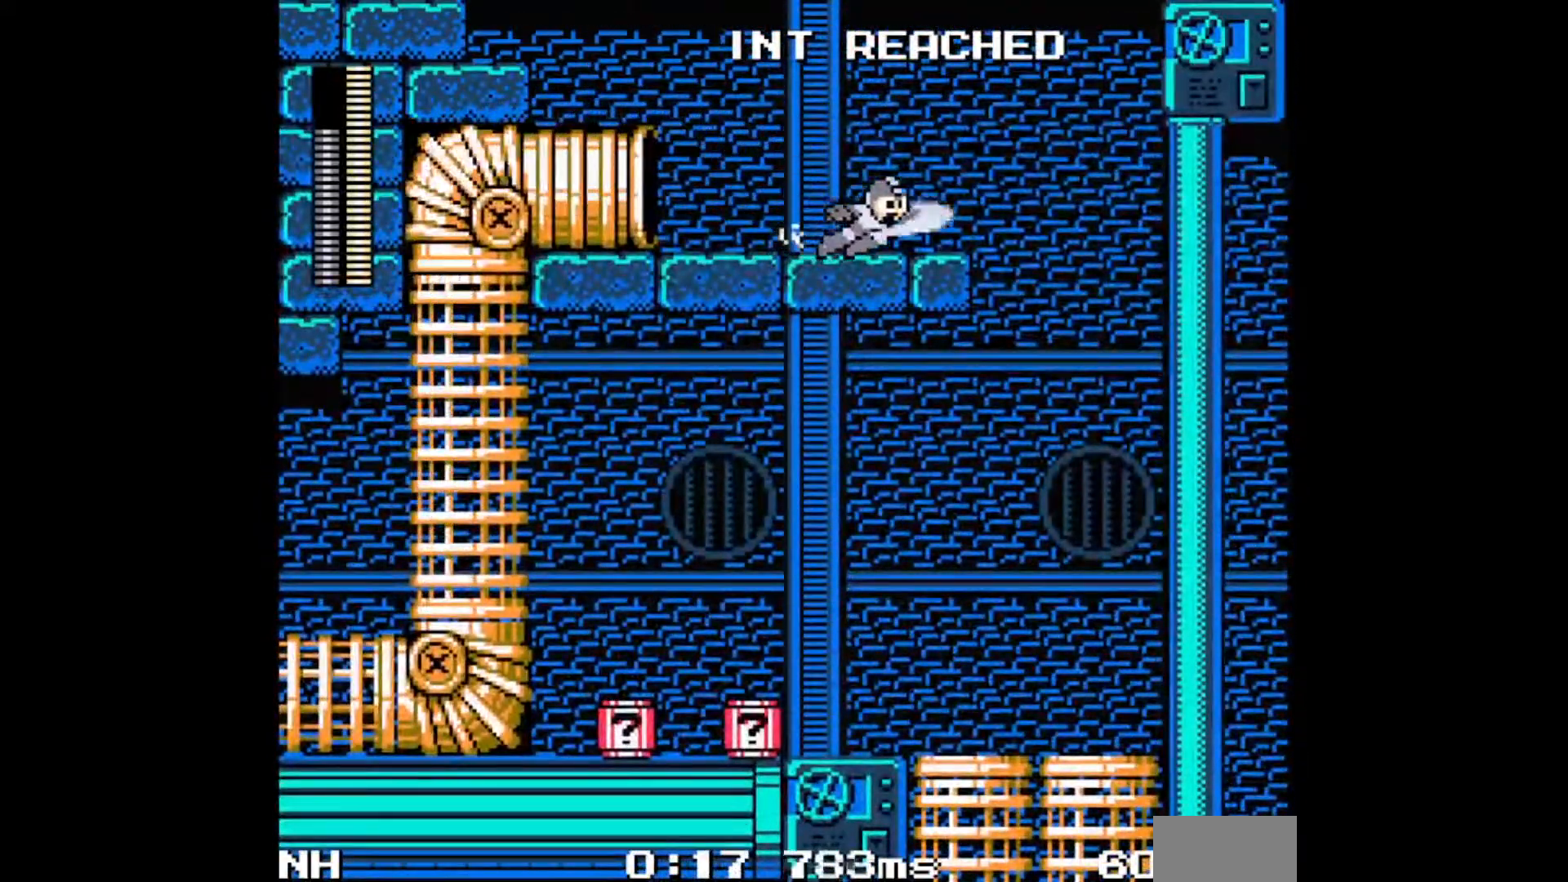
{"buttons": [], "events": [[33, "C", "up"], [450, "DPAD_RIGHT", "up"]]}
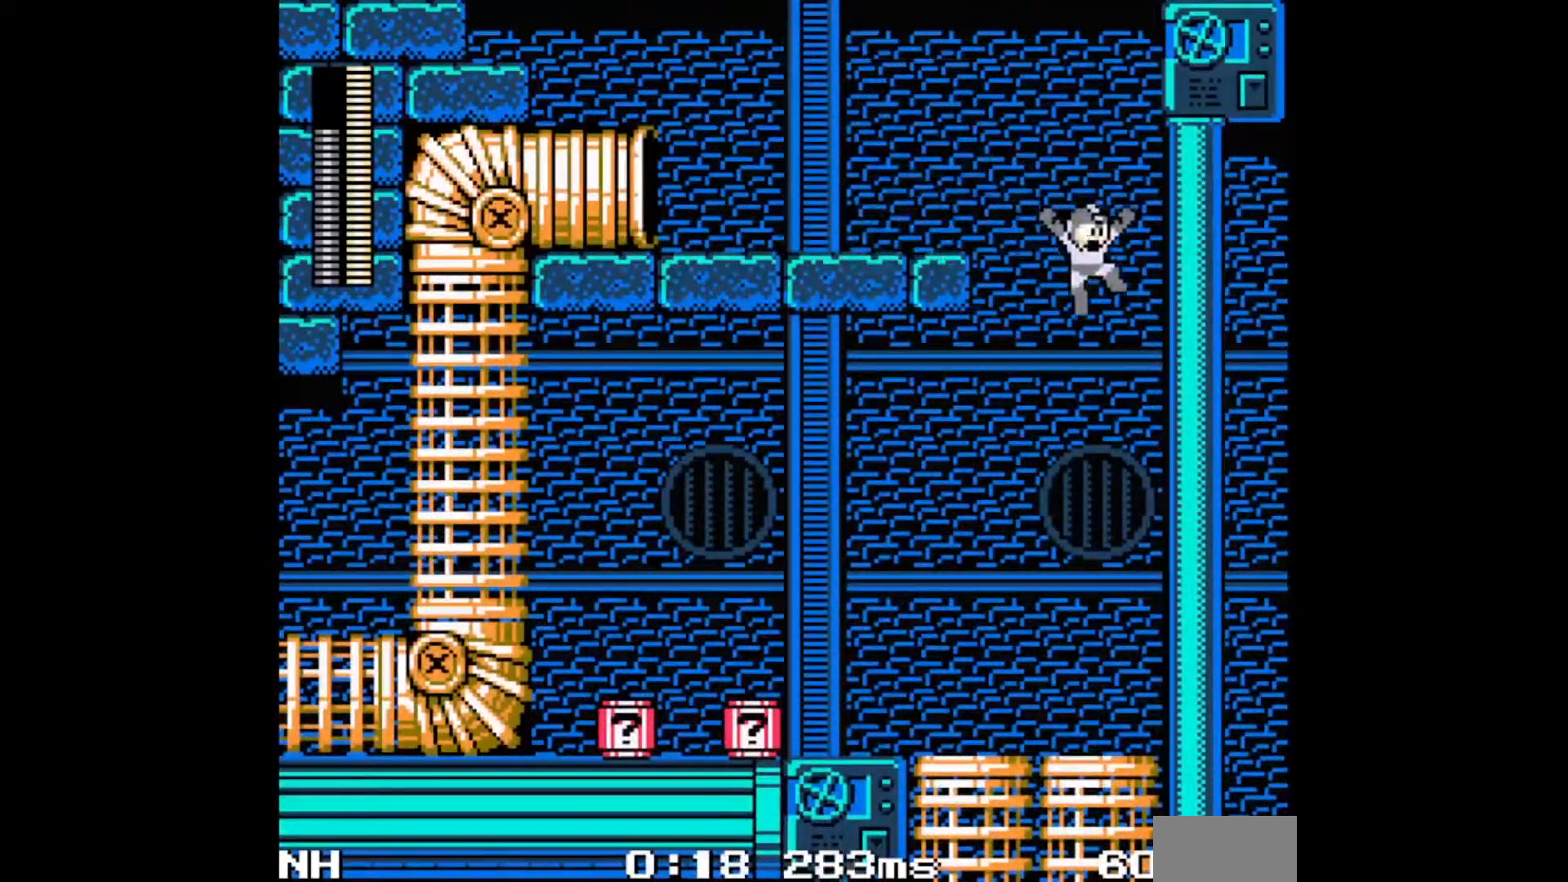
{"buttons": [], "events": []}
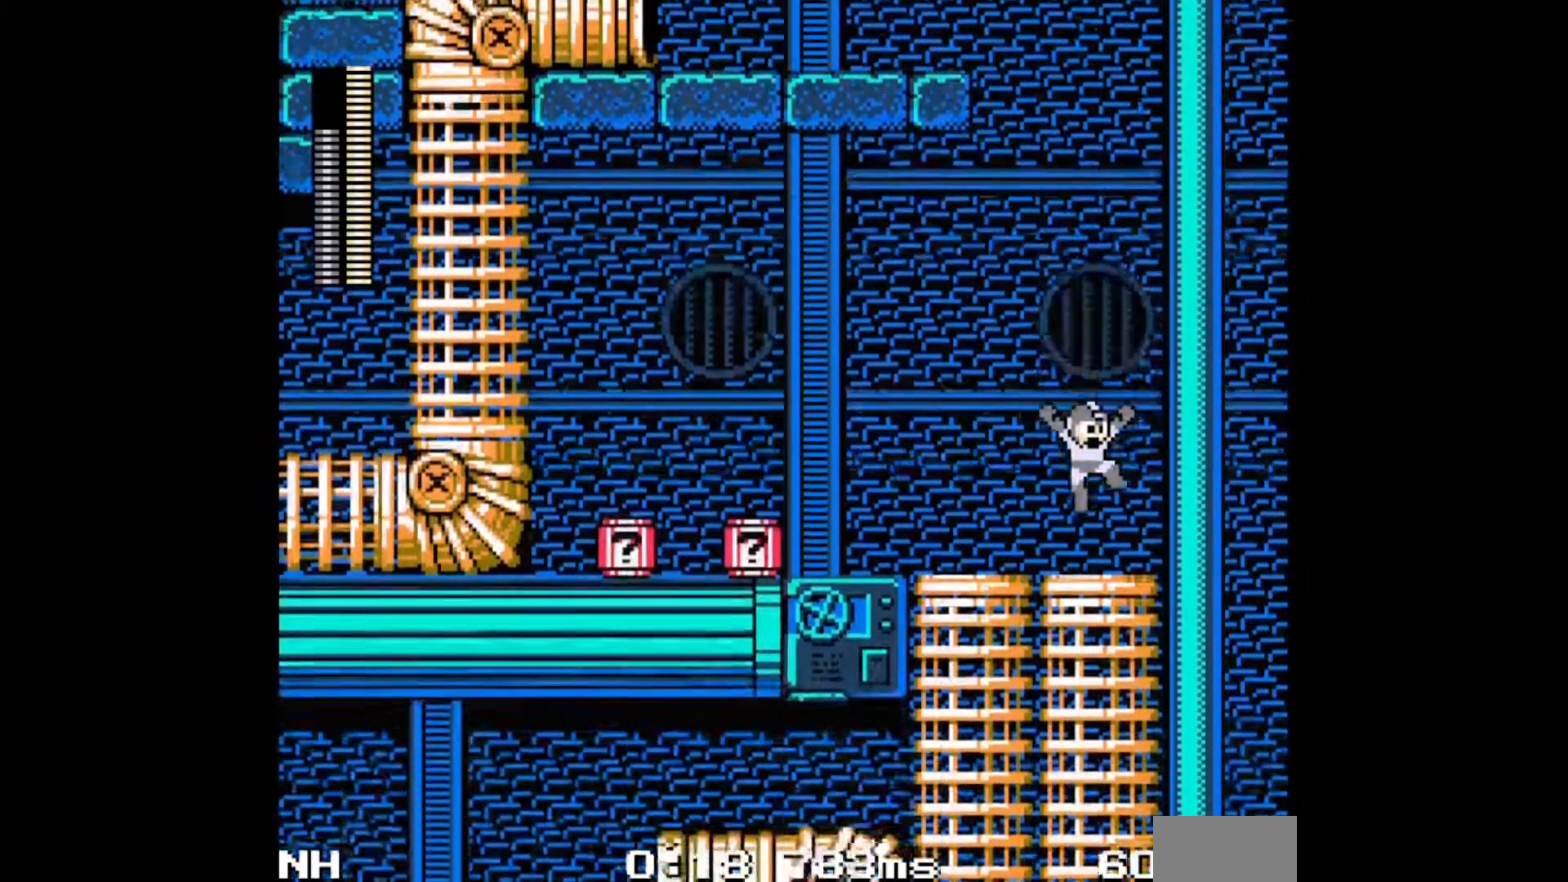
{"buttons": [], "events": []}
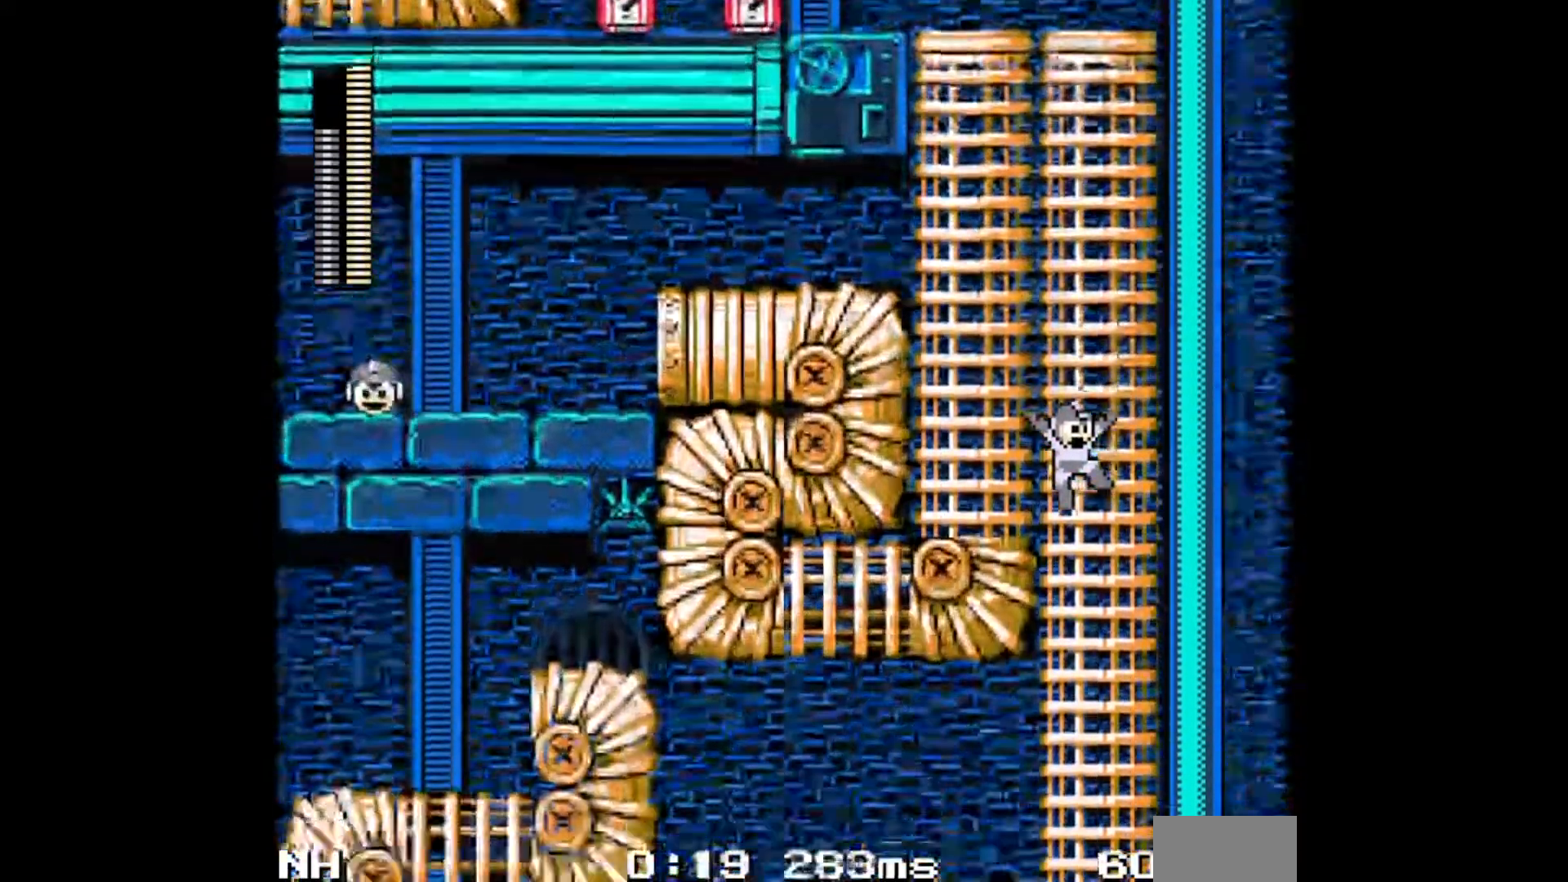
{"buttons": ["DPAD_LEFT"], "events": [[300, "DPAD_LEFT", "down"]]}
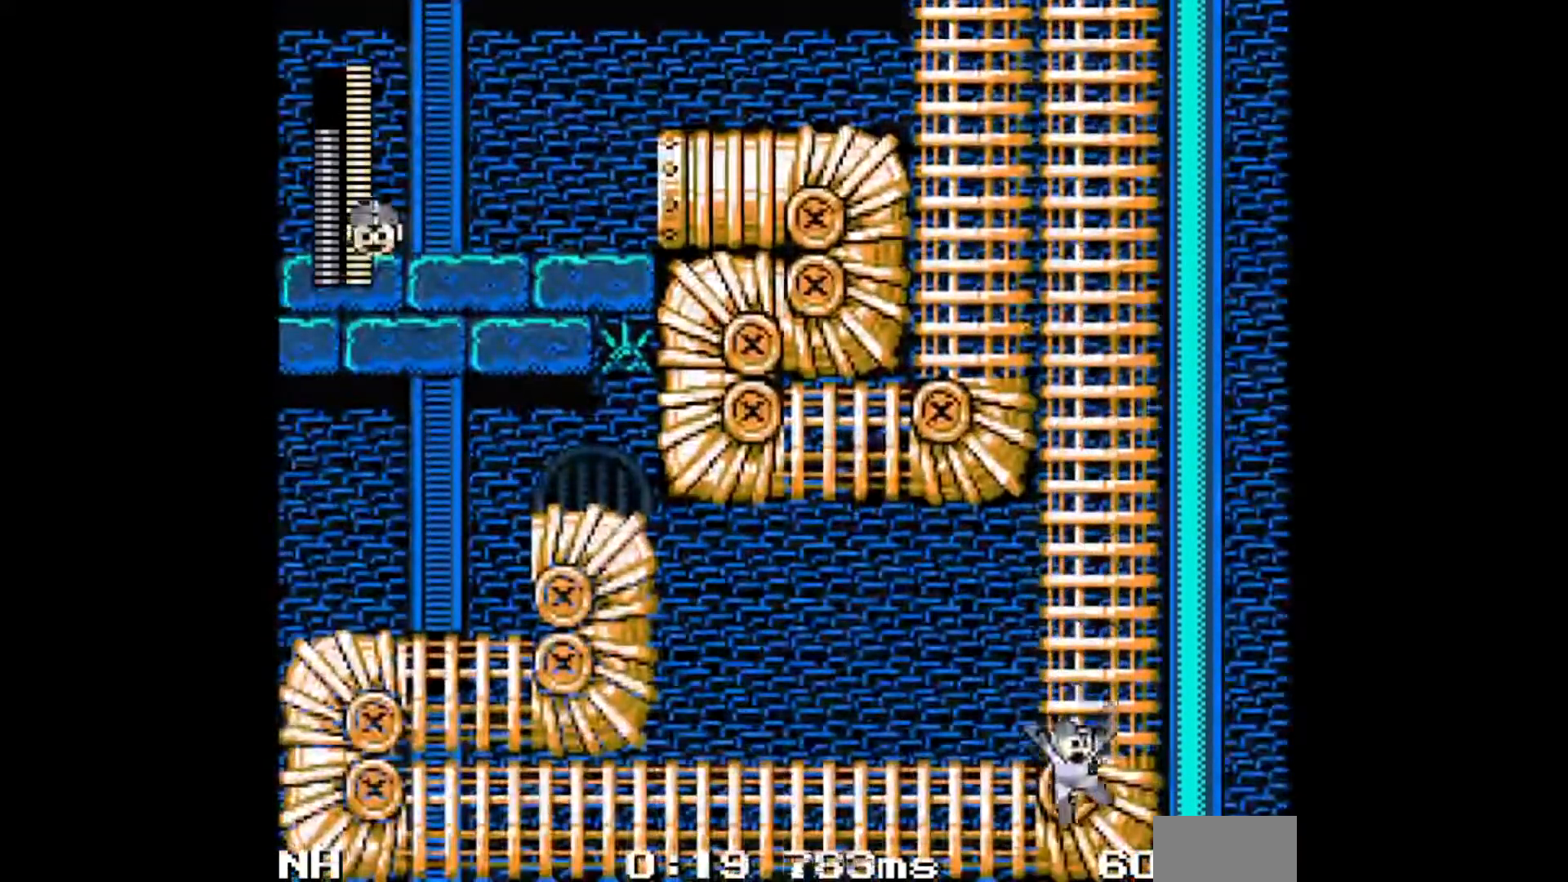
{"buttons": ["DPAD_LEFT"], "events": []}
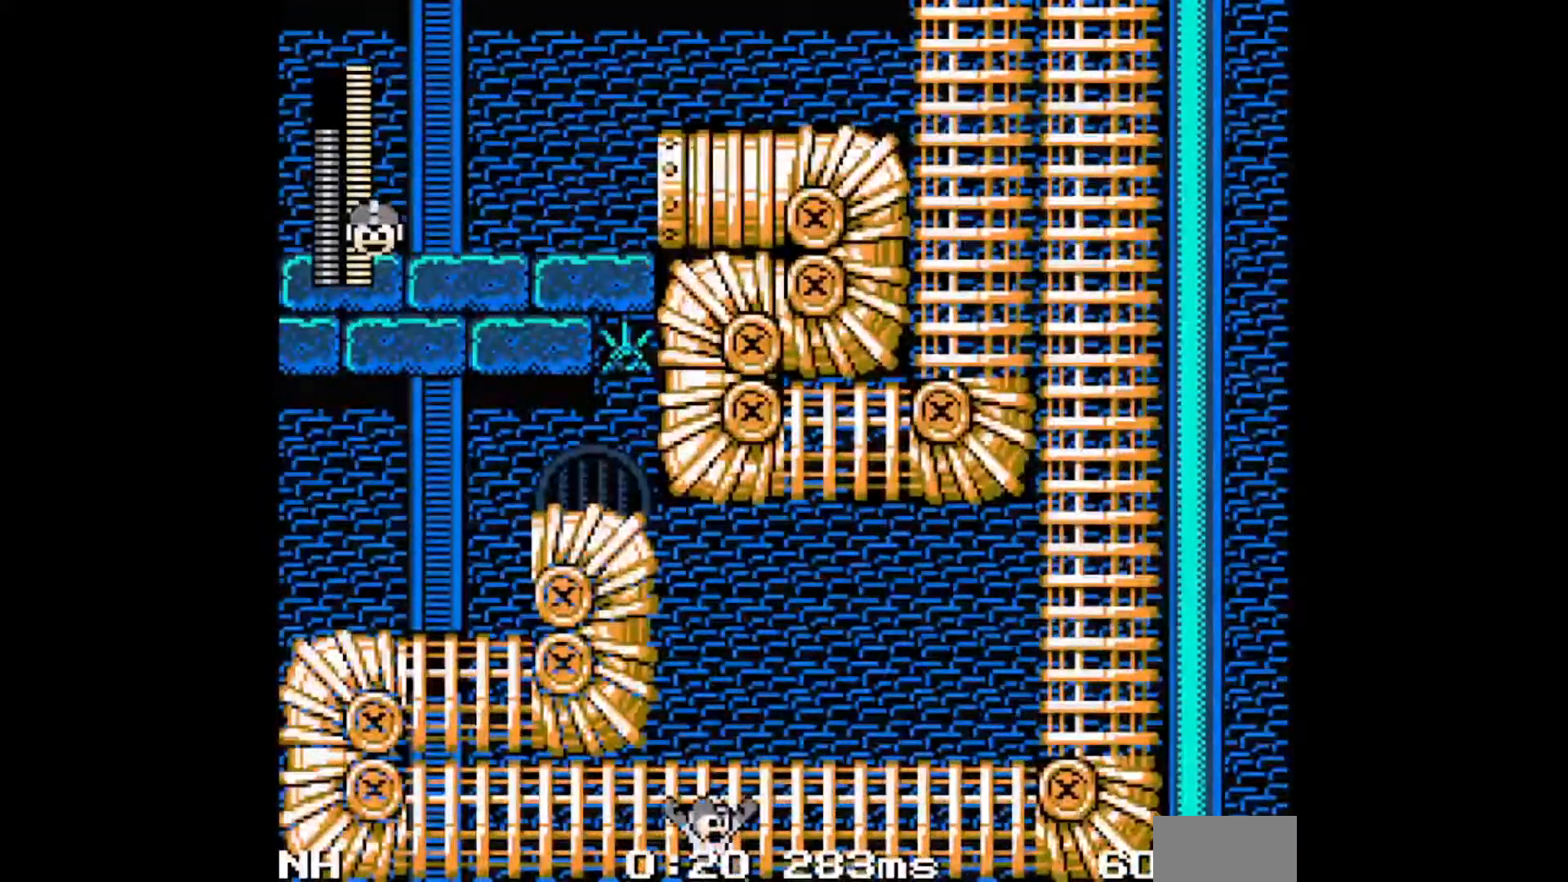
{"buttons": ["DPAD_LEFT"], "events": []}
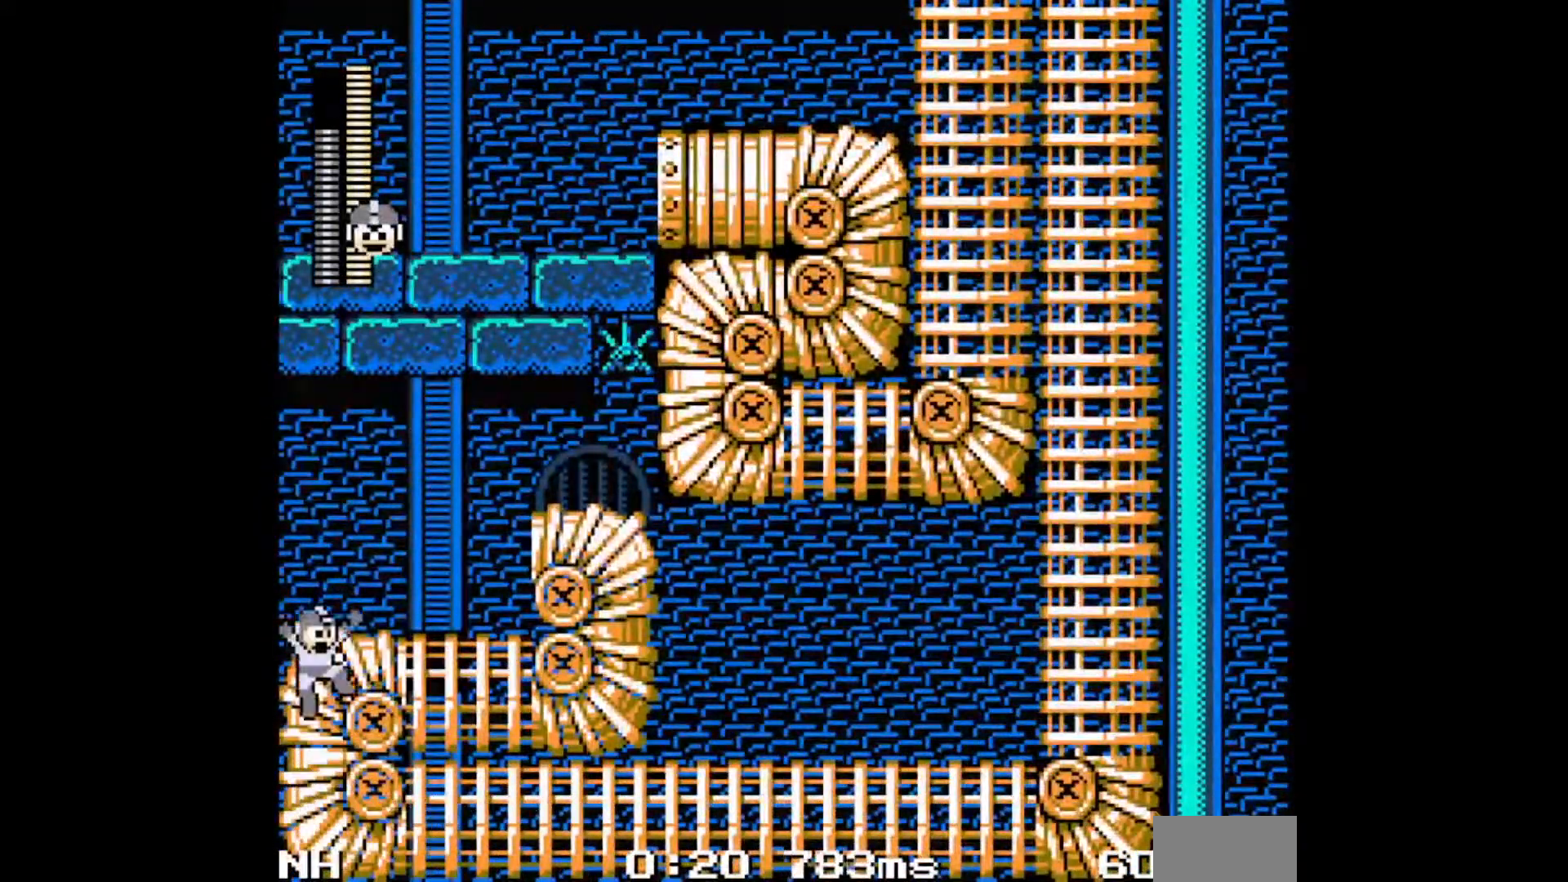
{"buttons": ["DPAD_LEFT"], "events": []}
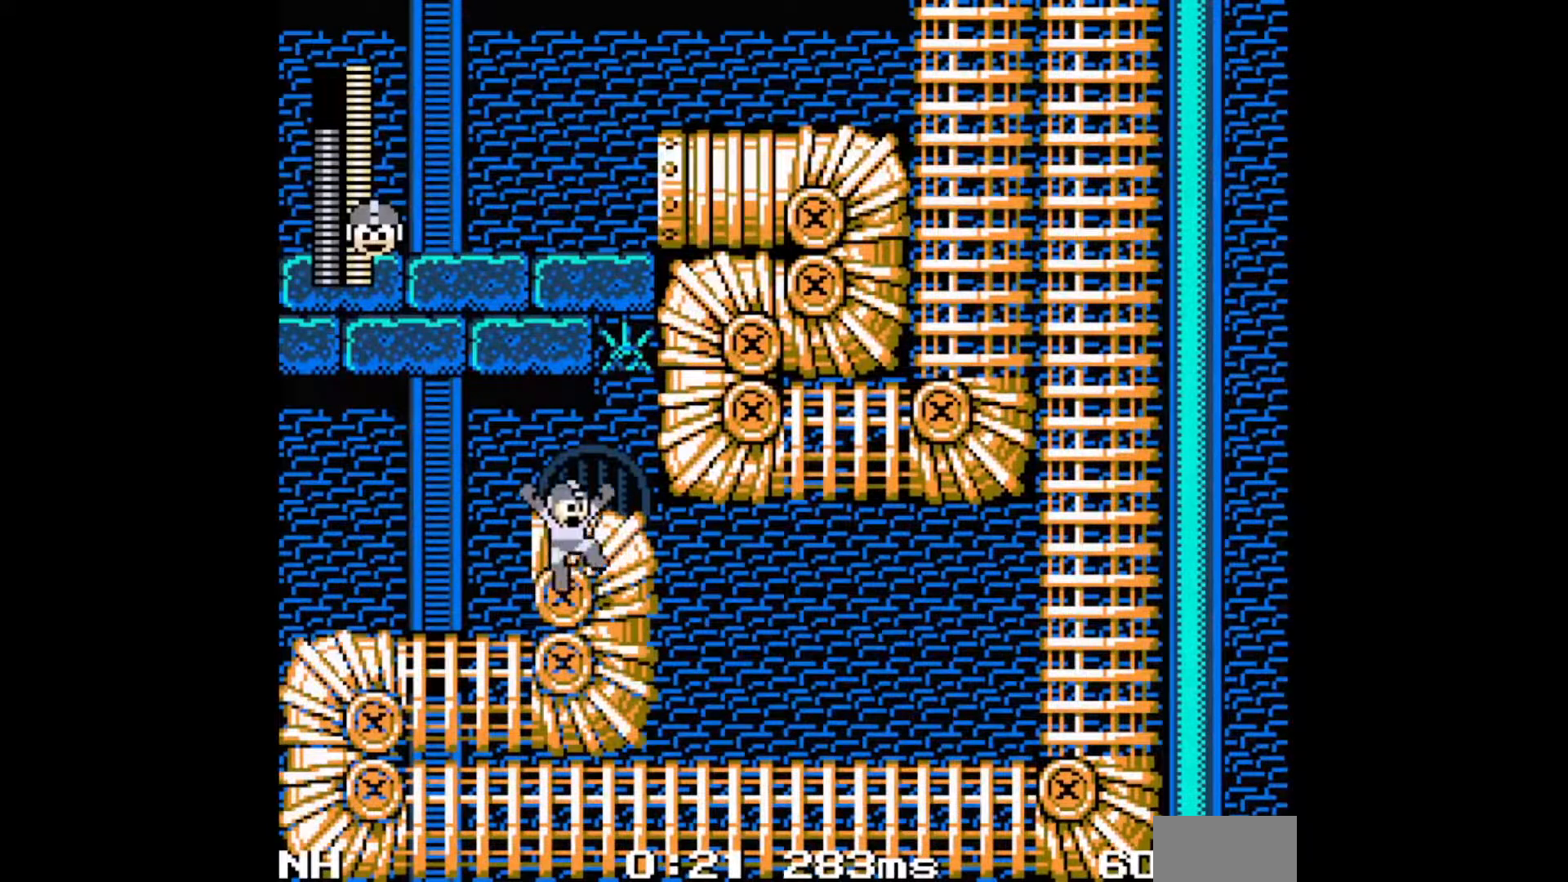
{"buttons": ["C", "DPAD_LEFT"], "events": [[367, "C", "down"]]}
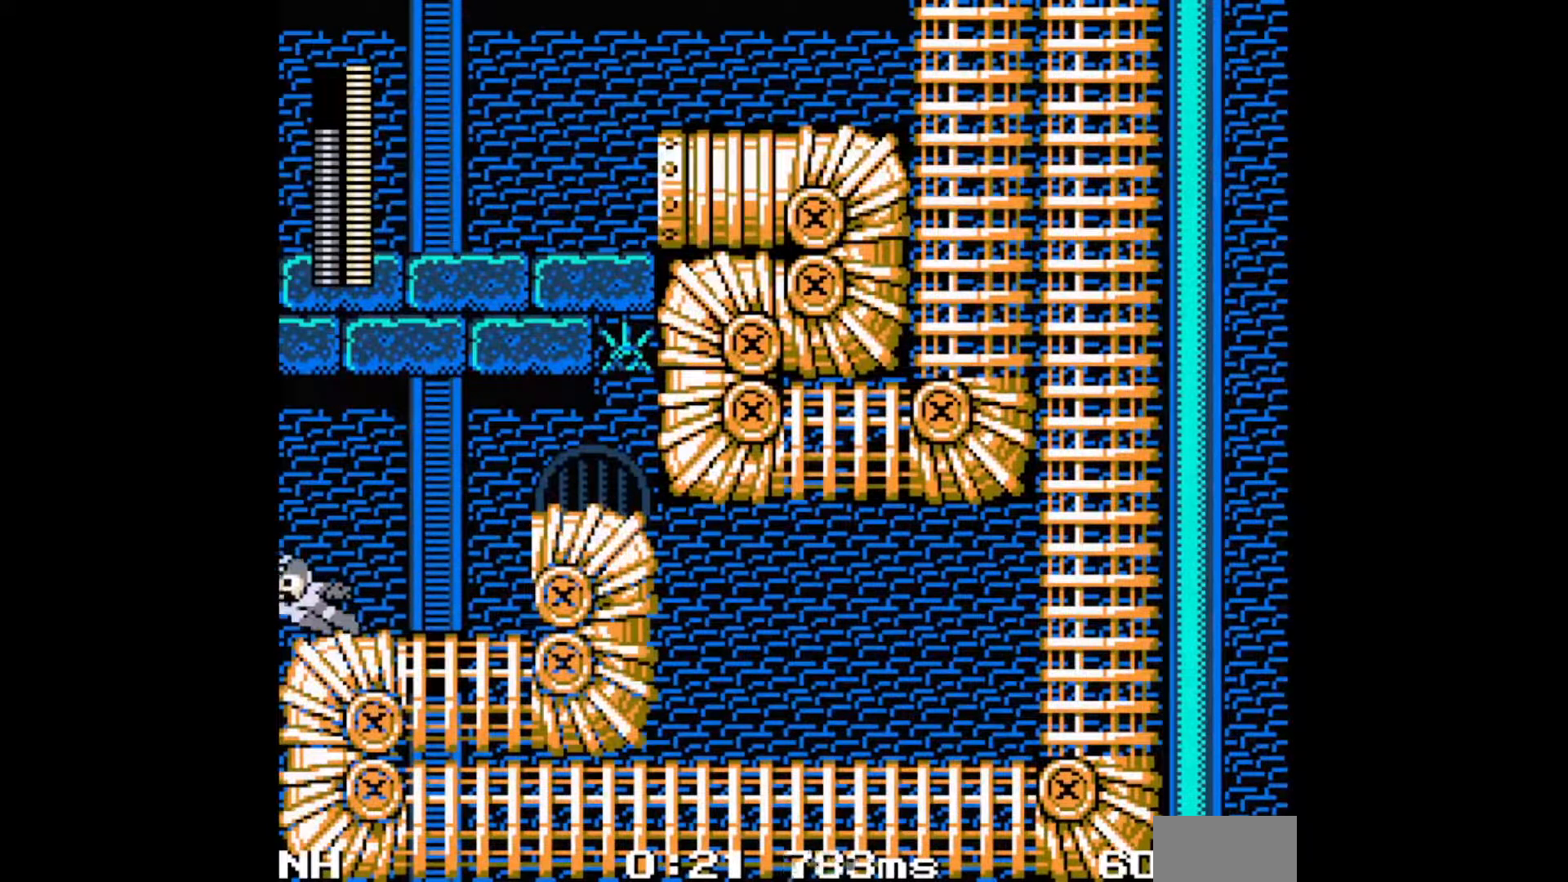
{"buttons": ["DPAD_LEFT"], "events": [[33, "C", "up"]]}
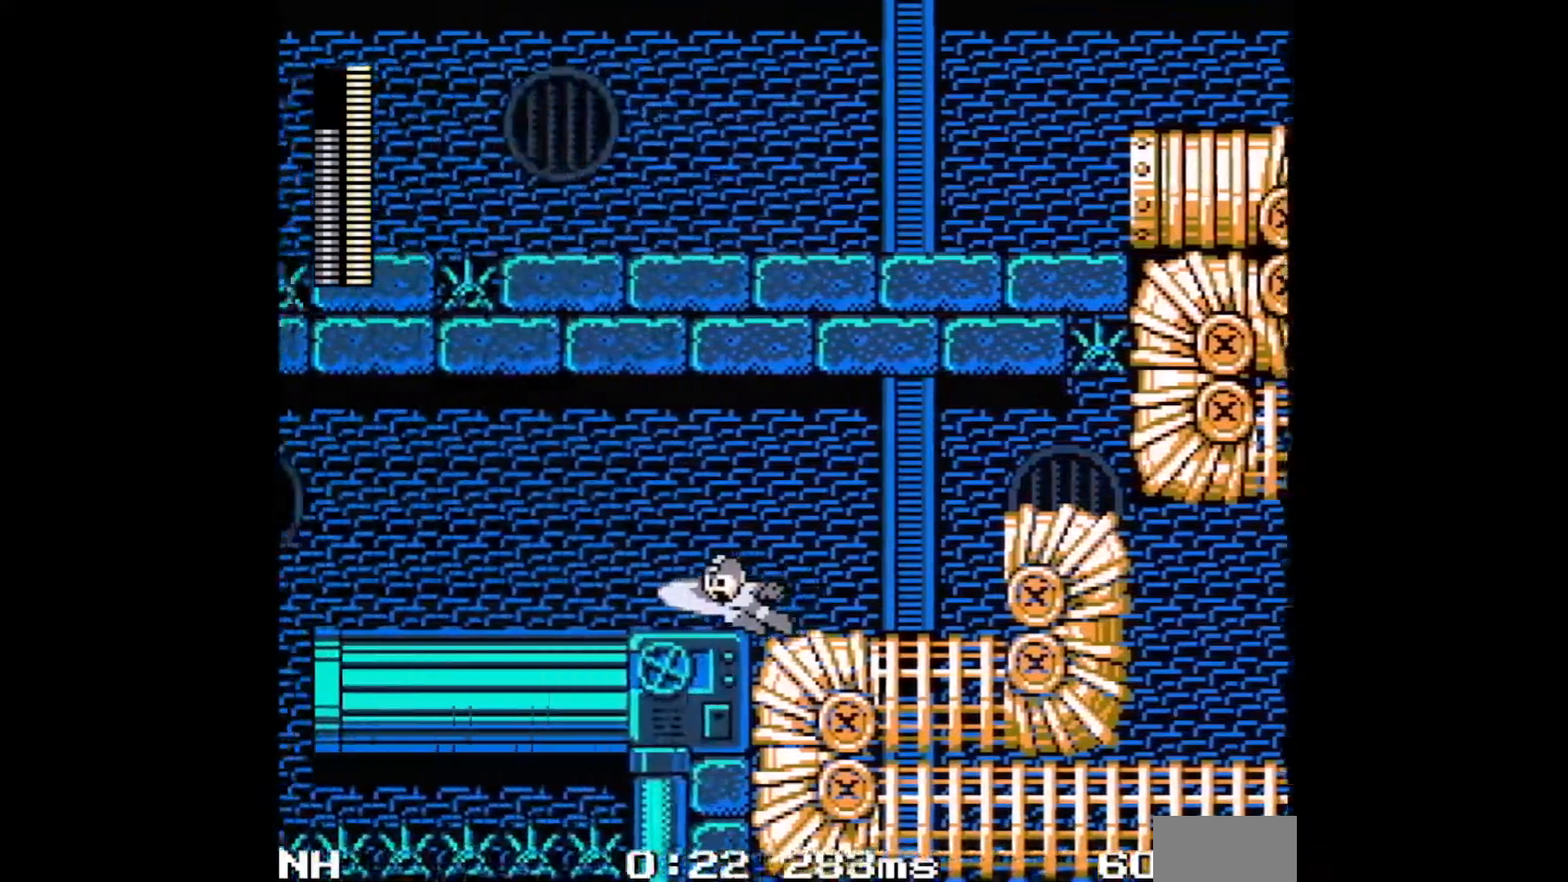
{"buttons": ["DPAD_LEFT"], "events": []}
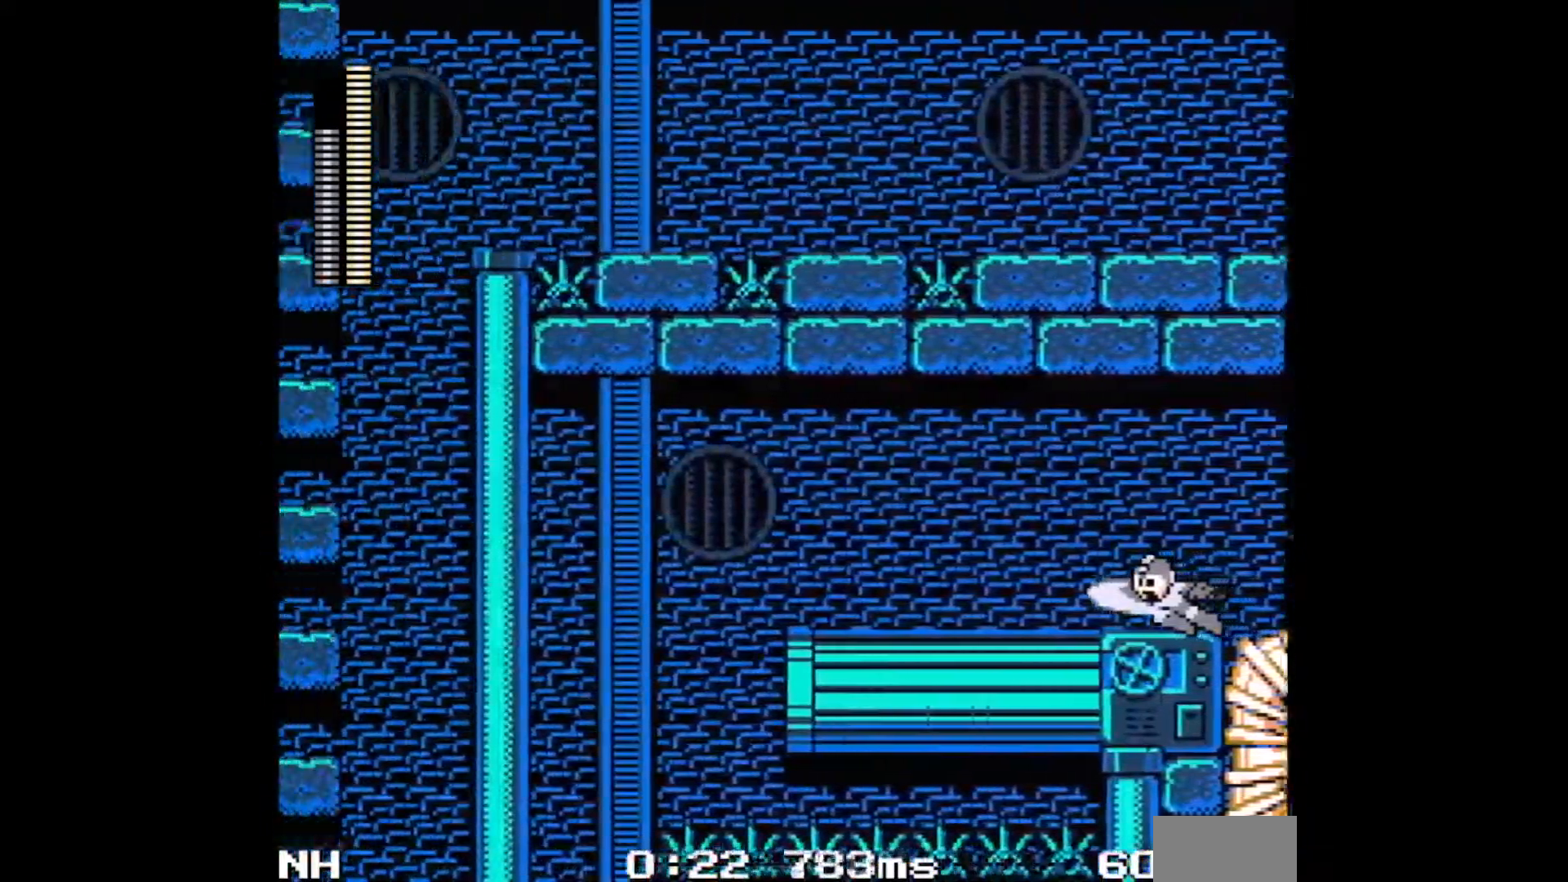
{"buttons": ["C", "DPAD_LEFT"], "events": [[133, "C", "down"], [217, "C", "up"], [300, "C", "down"], [383, "C", "up"], [450, "C", "down"]]}
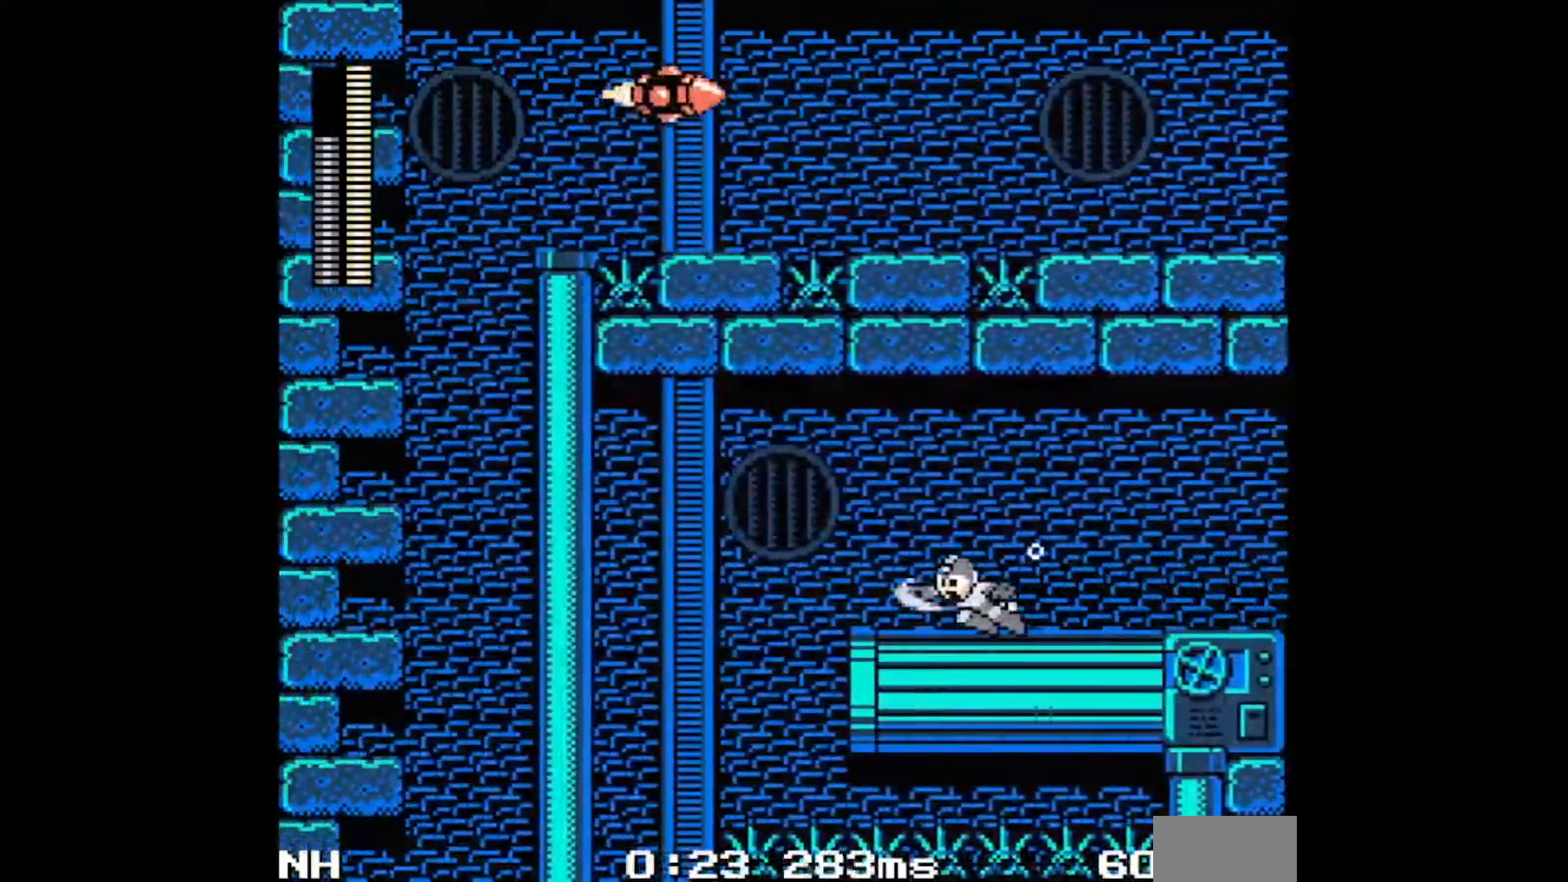
{"buttons": ["DPAD_LEFT"], "events": [[50, "C", "up"], [100, "C", "down"], [200, "C", "up"]]}
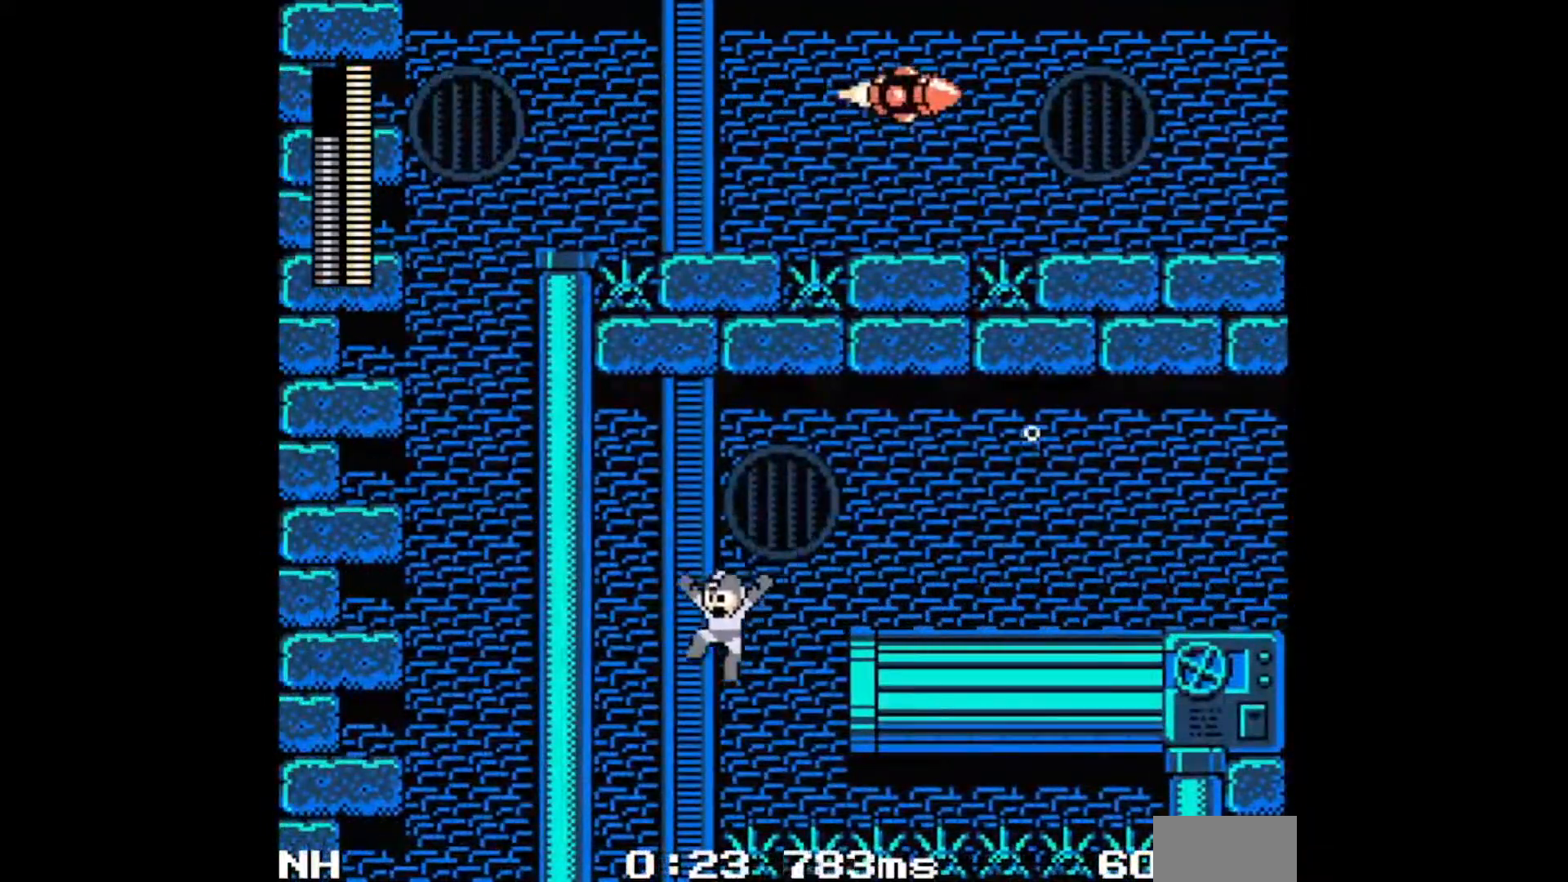
{"buttons": [], "events": [[167, "R1", "down"], [183, "DPAD_LEFT", "up"], [233, "R1", "up"], [317, "R1", "down"], [383, "L1", "down"], [383, "R1", "up"], [500, "L1", "up"]]}
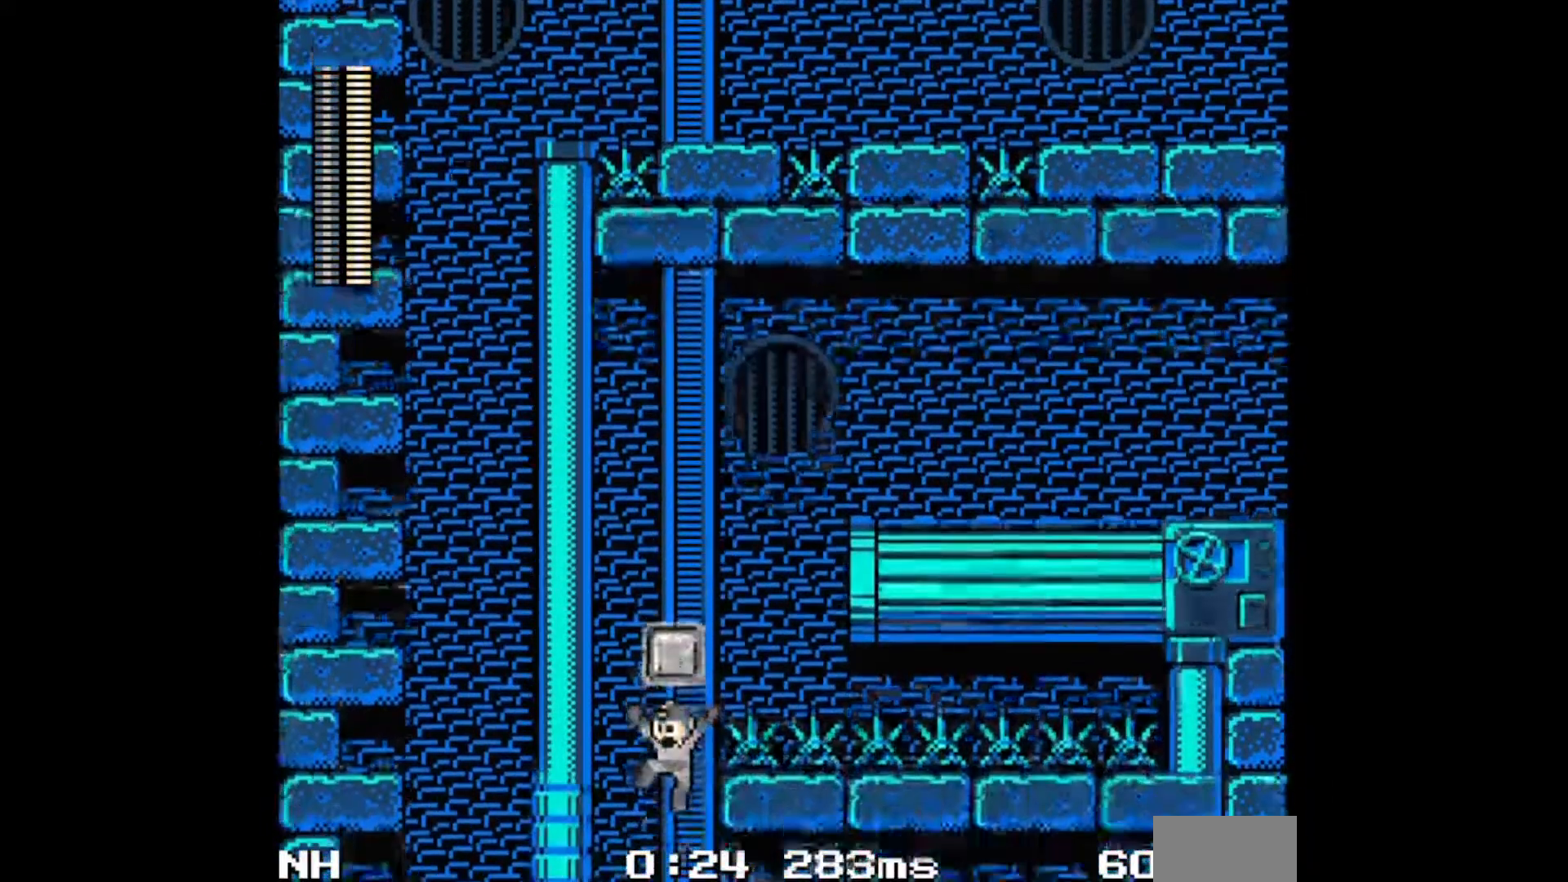
{"buttons": ["R1", "DPAD_RIGHT"], "events": [[83, "DPAD_DOWN", "down"], [83, "DPAD_RIGHT", "down"], [150, "DPAD_DOWN", "up"], [217, "L1", "down"], [217, "R1", "down"], [350, "L1", "up"], [350, "R1", "up"], [483, "R1", "down"]]}
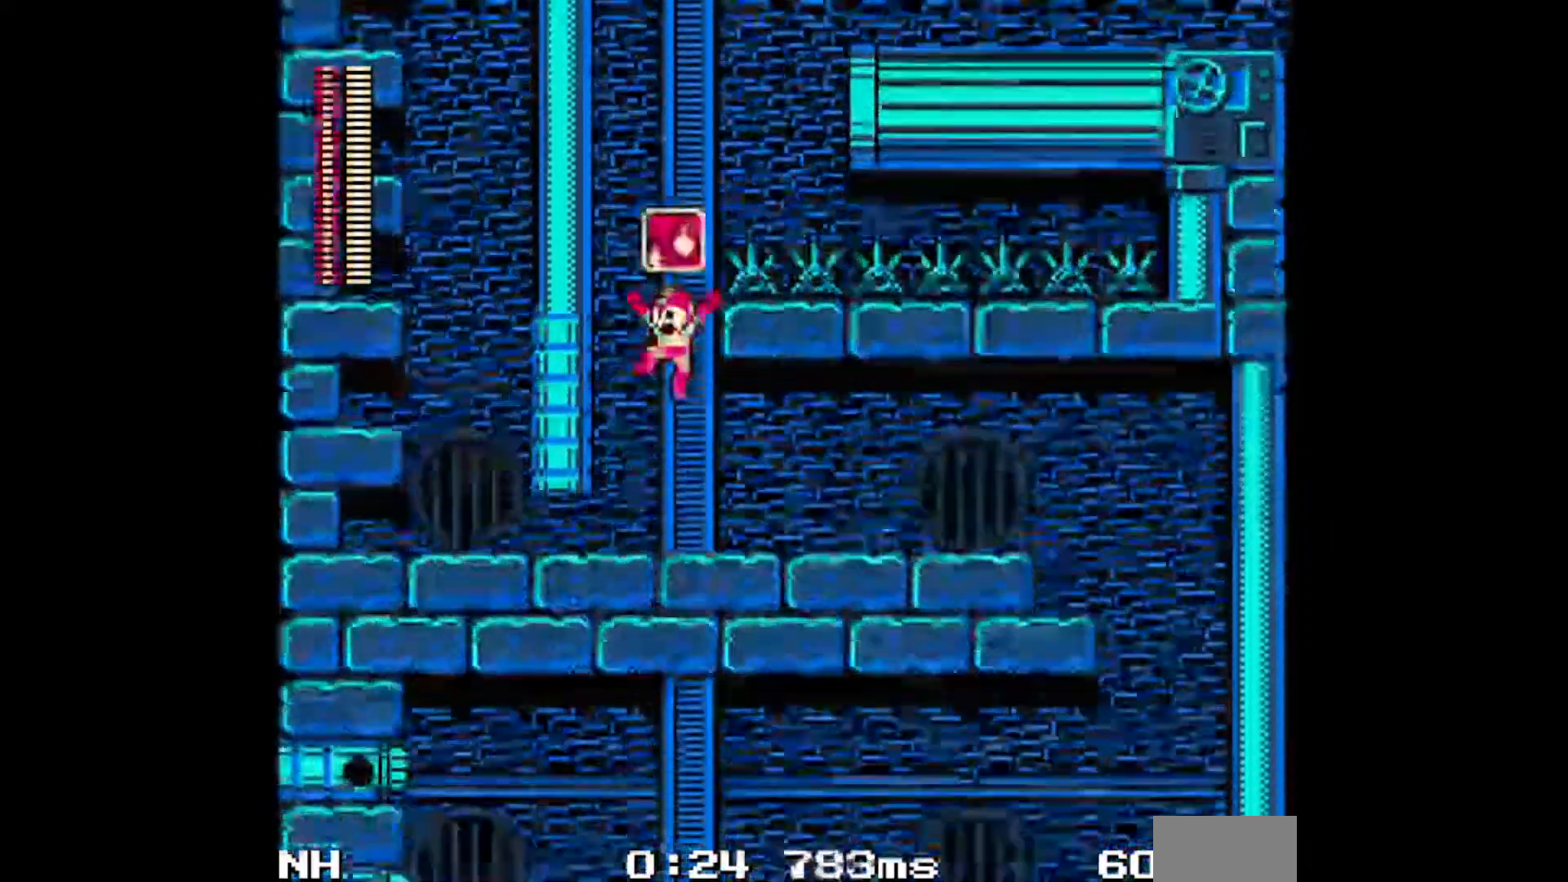
{"buttons": ["DPAD_RIGHT"], "events": [[100, "R1", "up"]]}
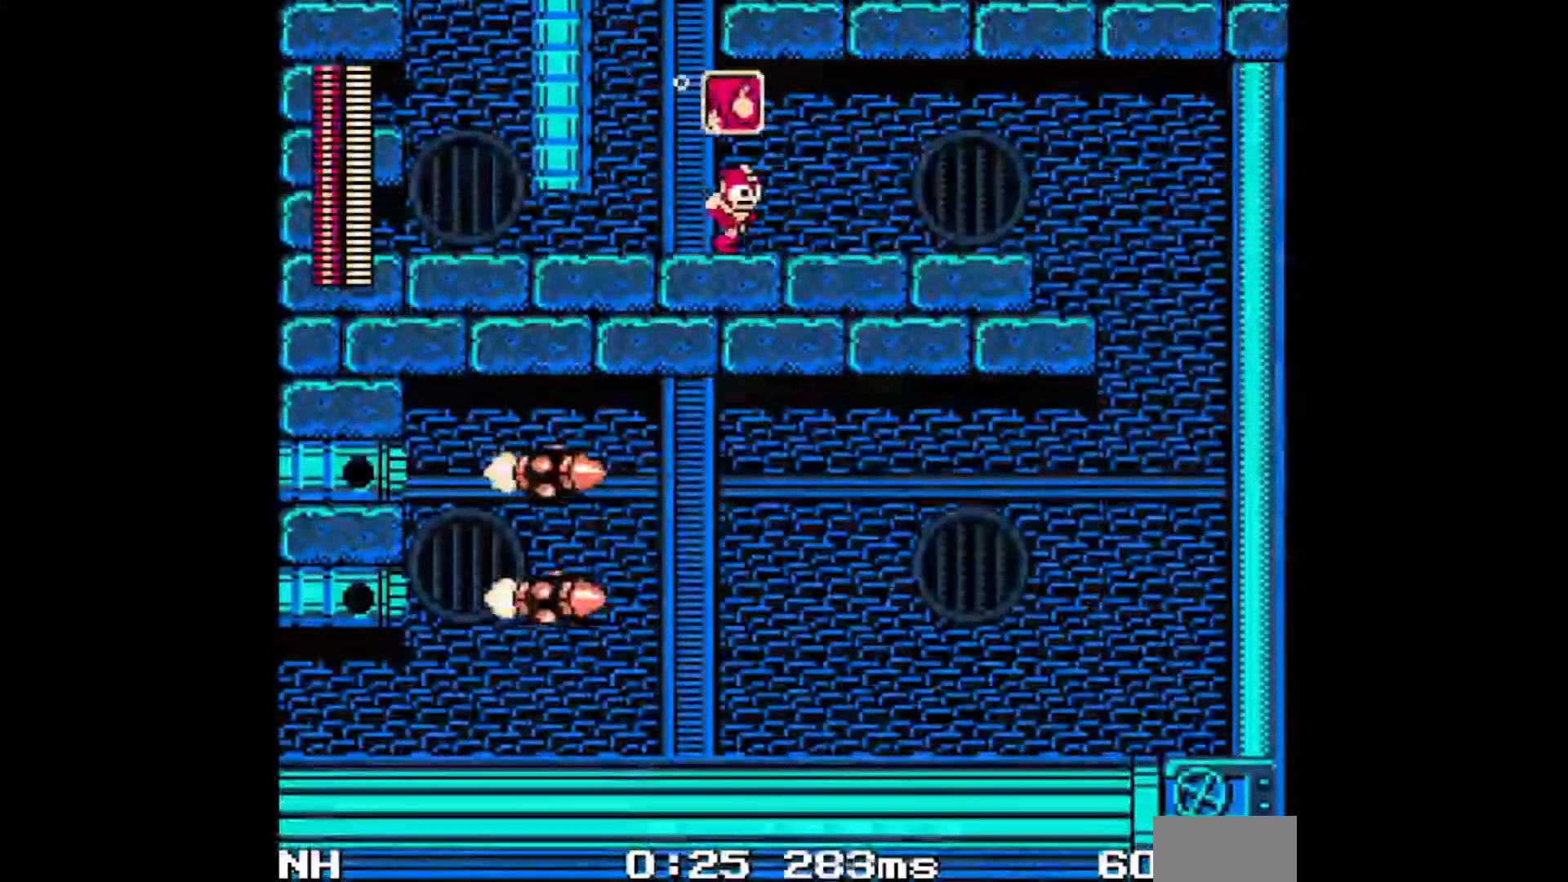
{"buttons": ["DPAD_RIGHT"], "events": [[50, "C", "down"], [200, "C", "up"]]}
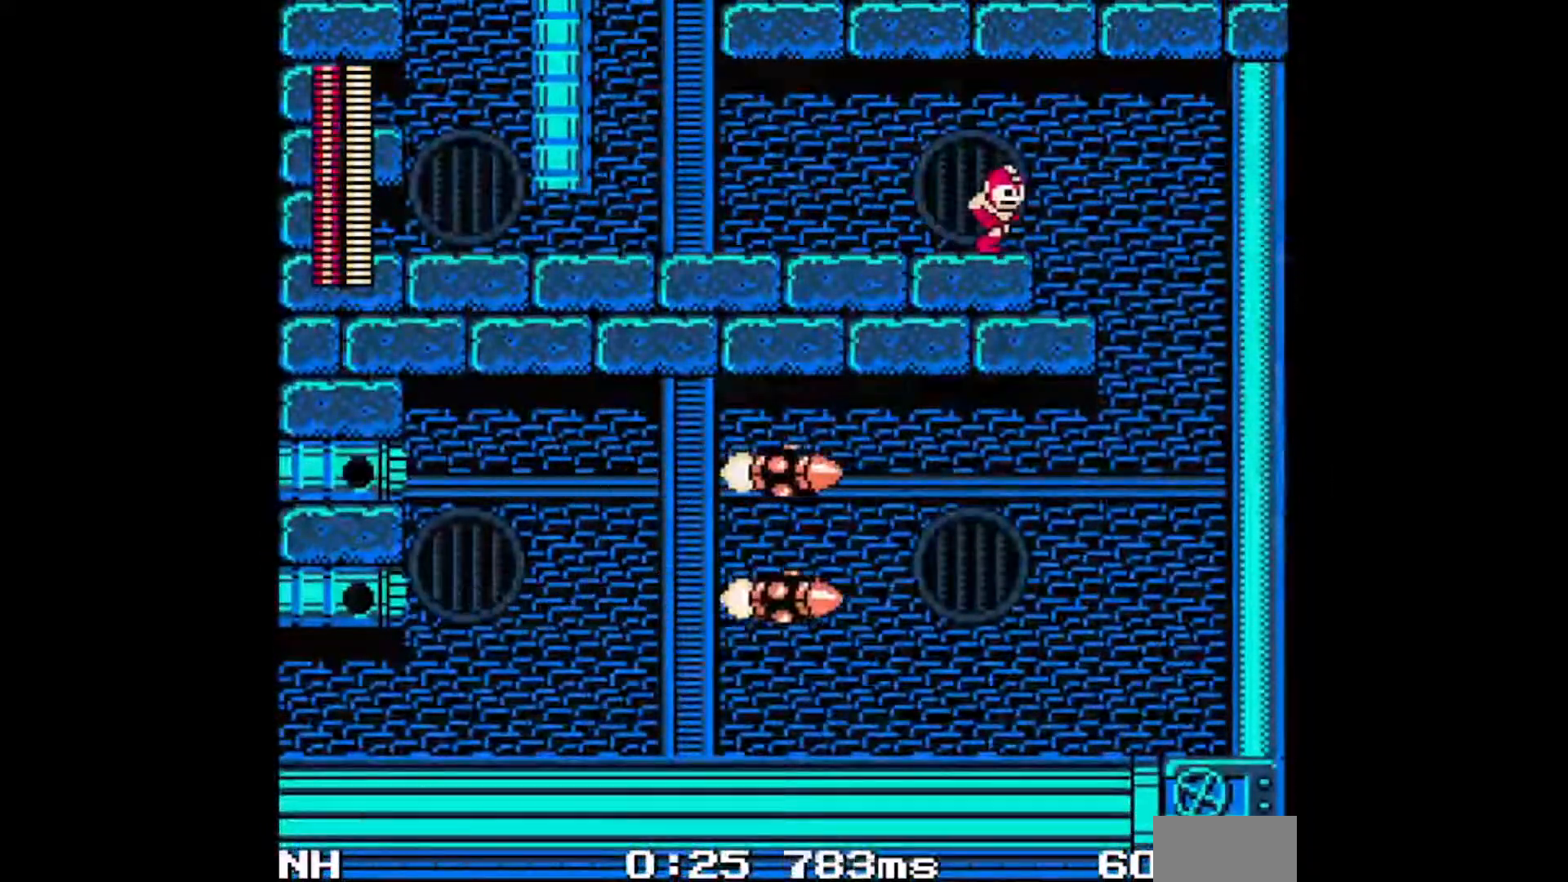
{"buttons": ["A"], "events": [[33, "C", "down"], [167, "C", "up"], [333, "A", "down"], [467, "DPAD_RIGHT", "up"]]}
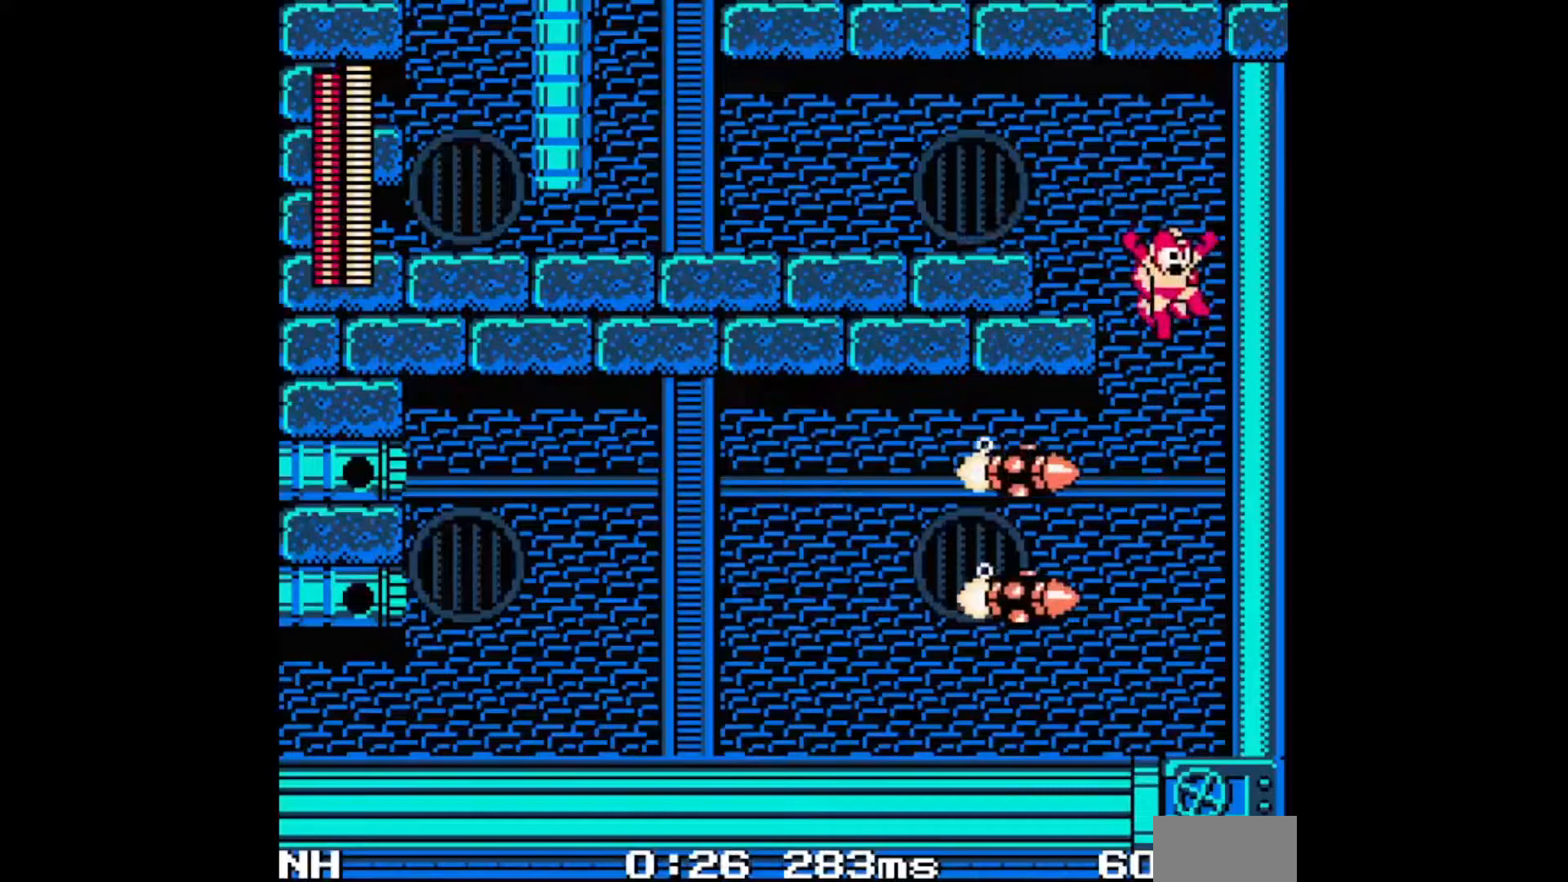
{"buttons": ["DPAD_LEFT"], "events": [[83, "DPAD_LEFT", "down"], [383, "A", "up"]]}
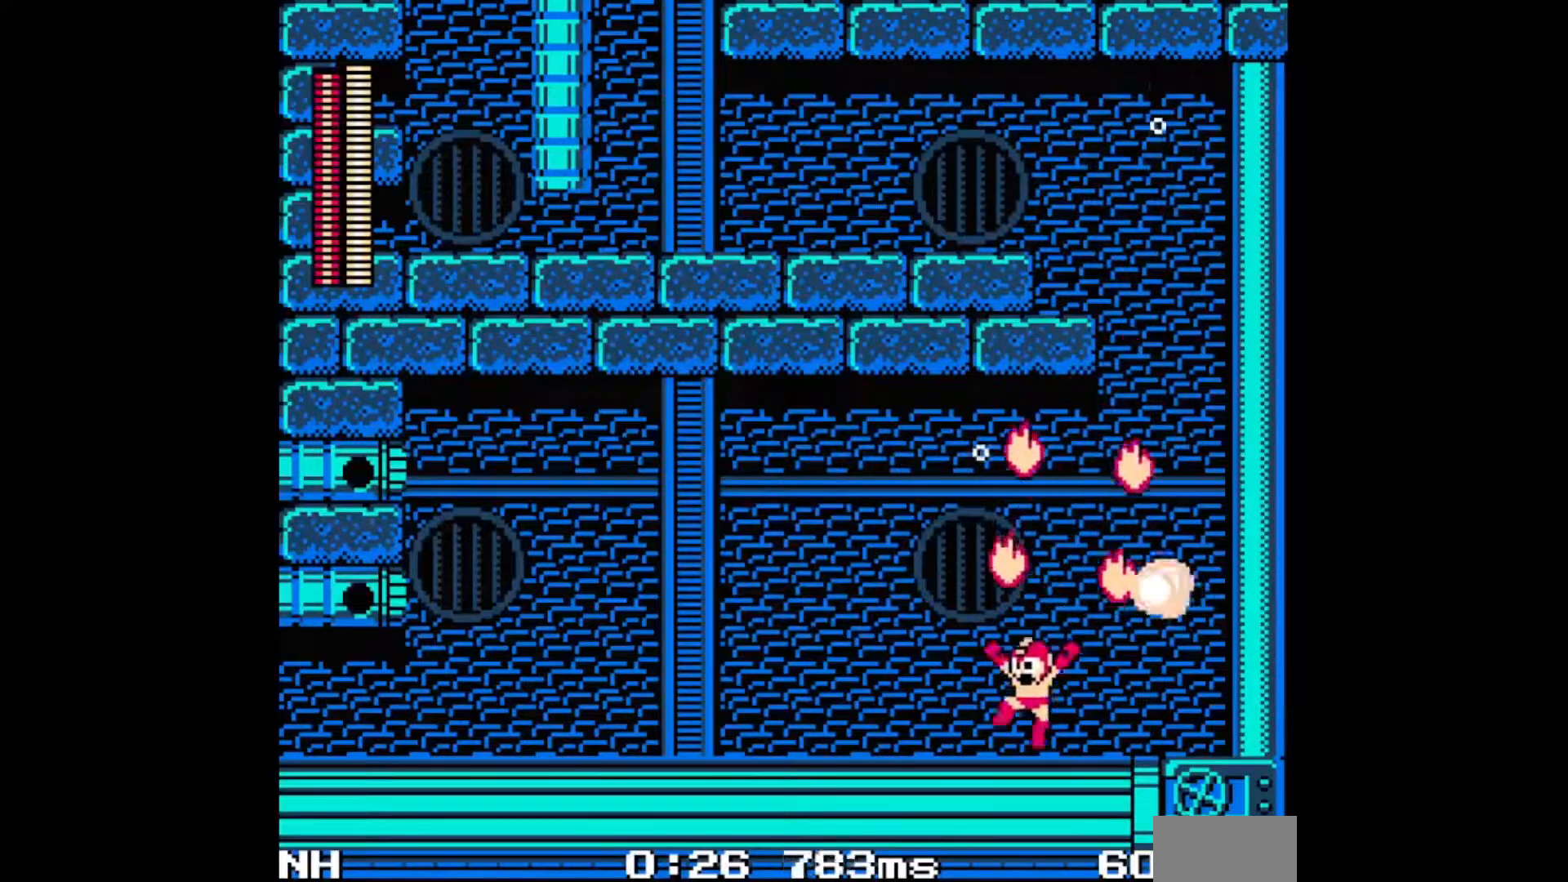
{"buttons": ["DPAD_LEFT"], "events": [[83, "C", "down"], [233, "C", "up"]]}
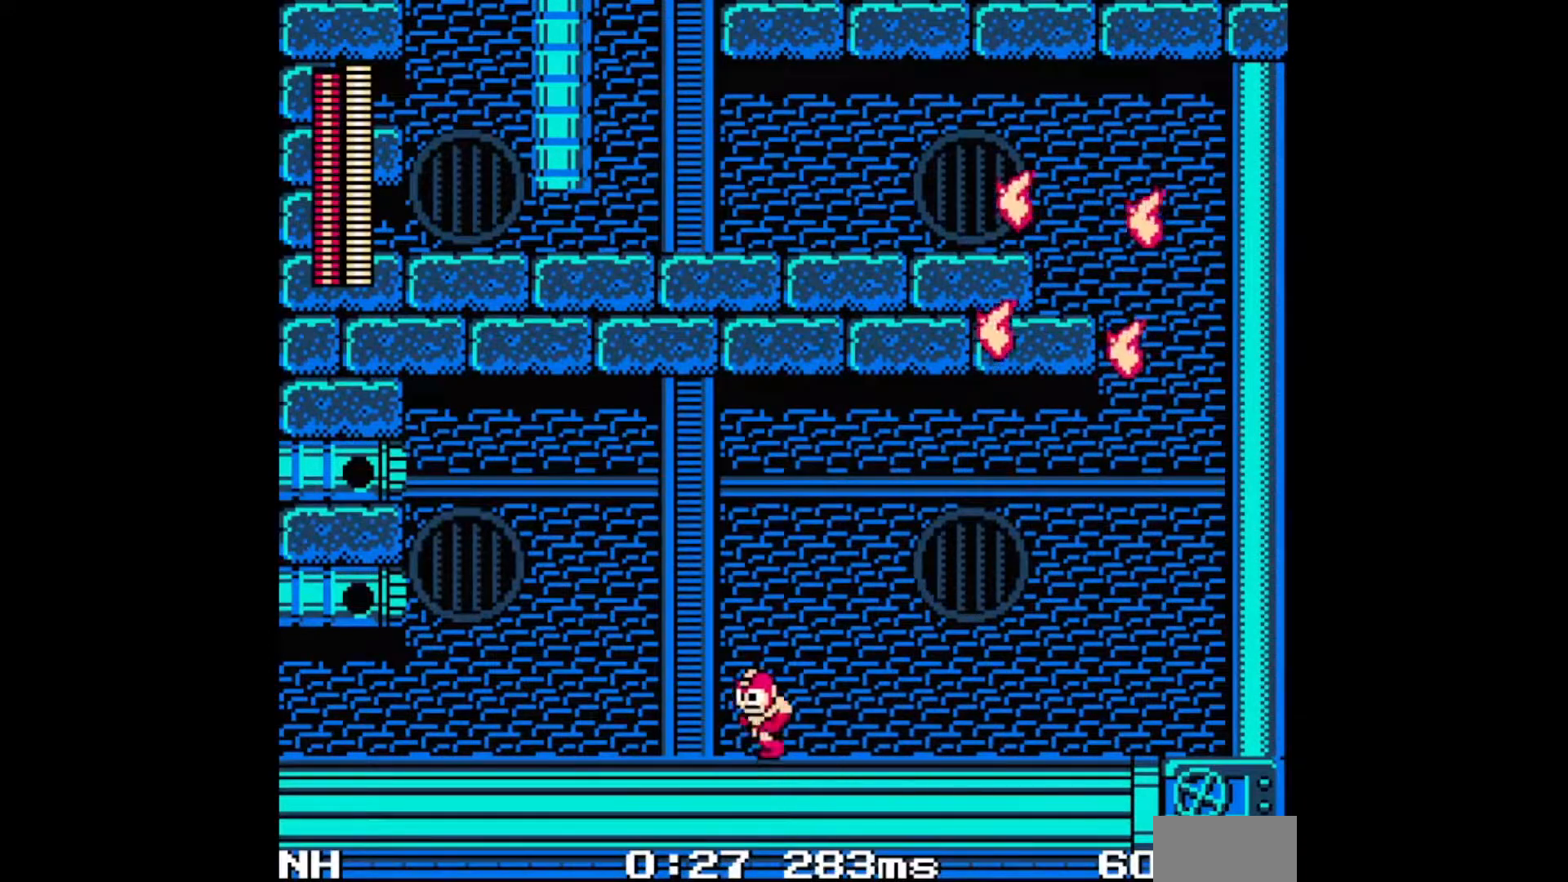
{"buttons": ["DPAD_LEFT"], "events": [[50, "C", "down"], [200, "C", "up"]]}
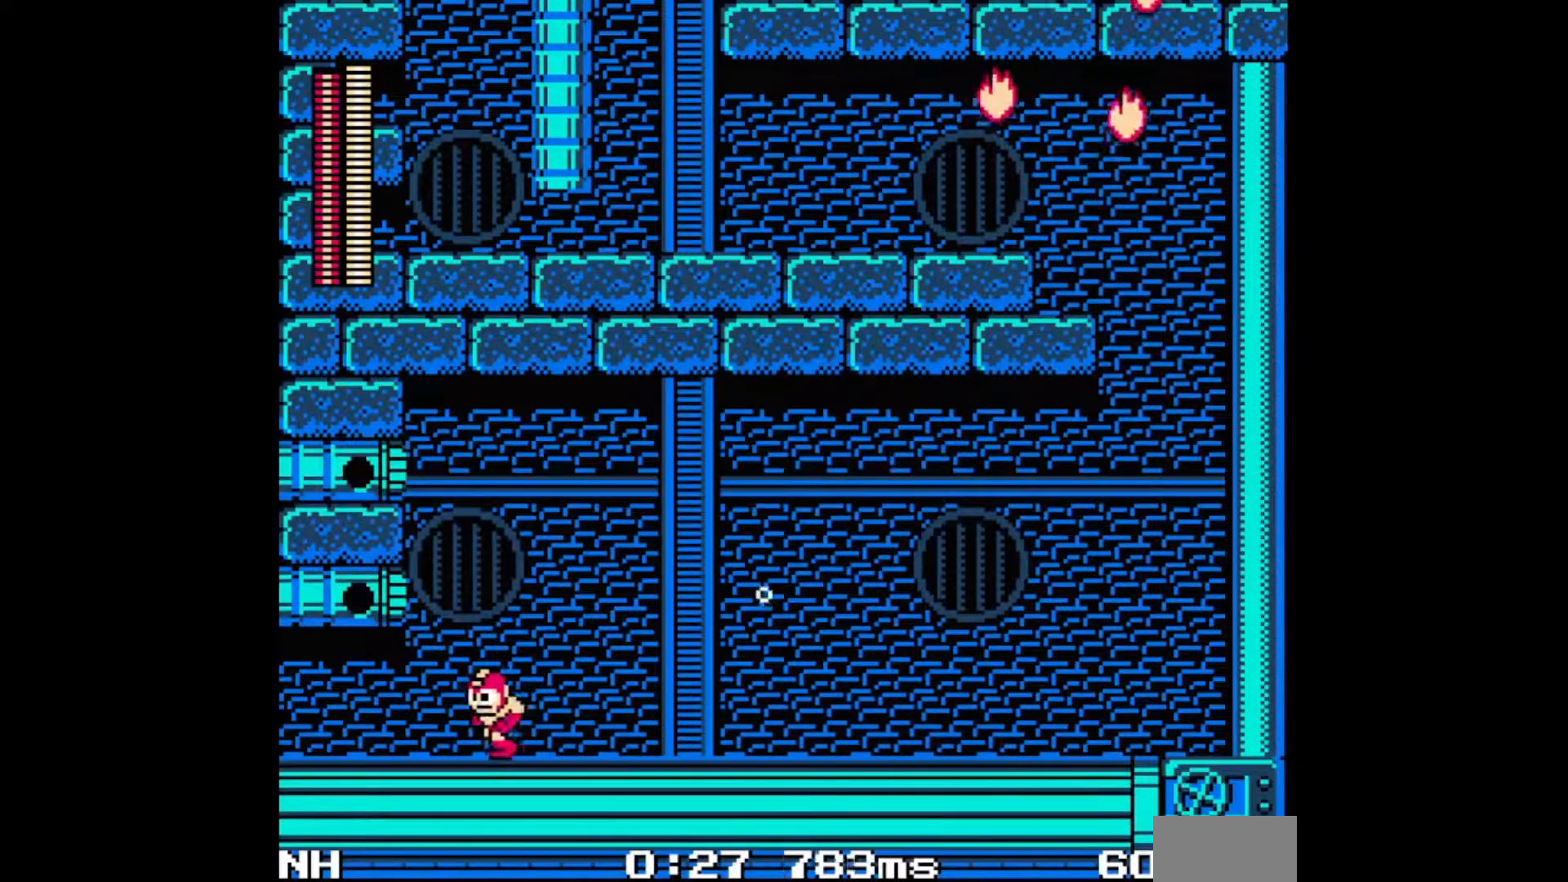
{"buttons": ["DPAD_LEFT"], "events": [[33, "C", "down"], [183, "C", "up"]]}
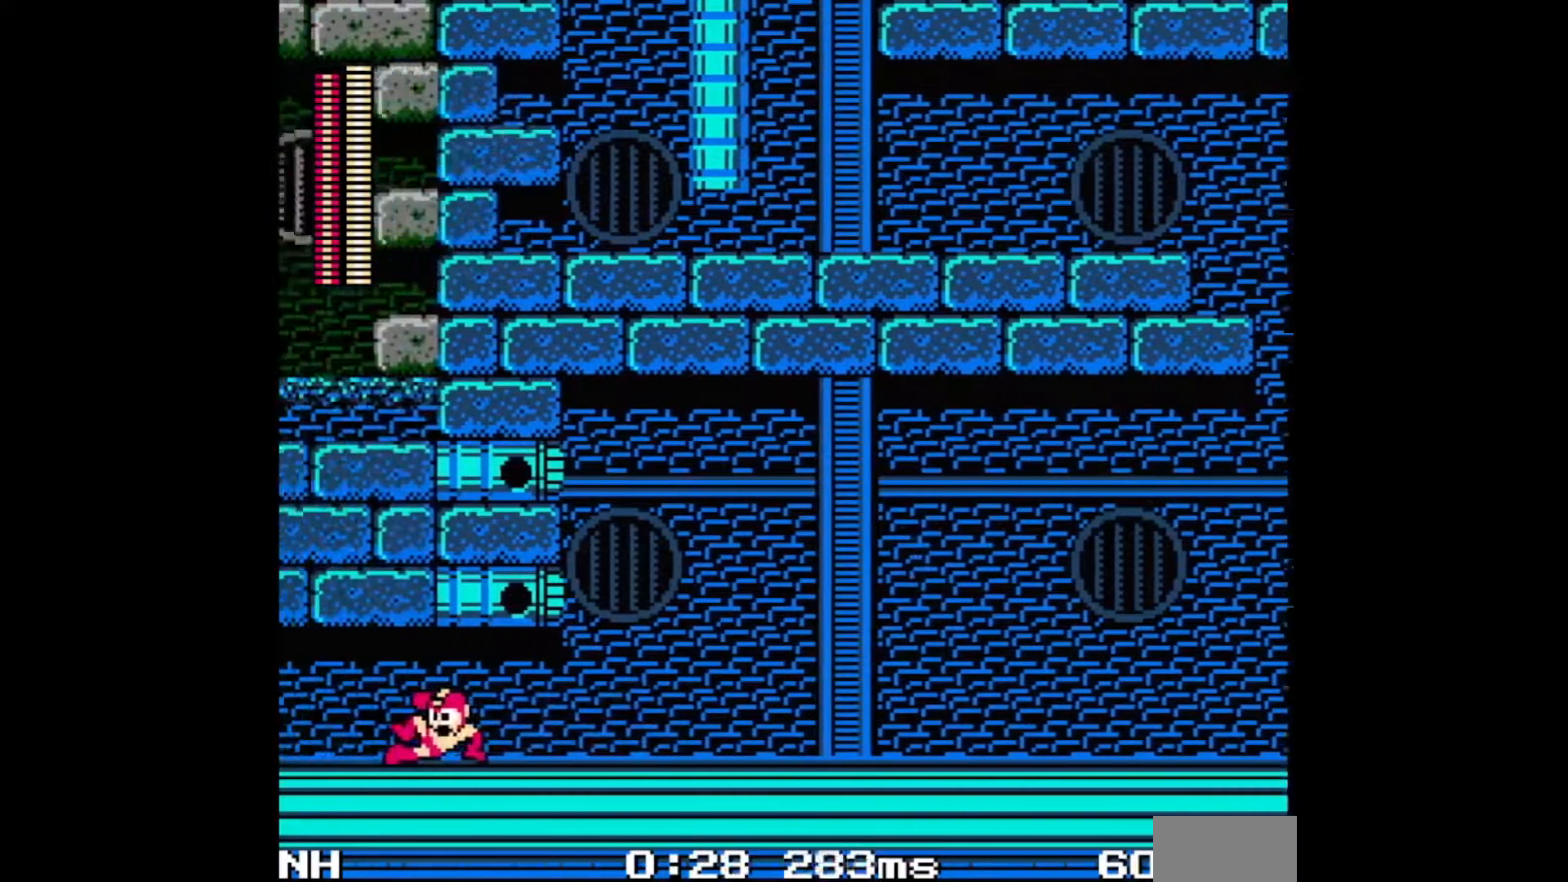
{"buttons": ["DPAD_LEFT"], "events": []}
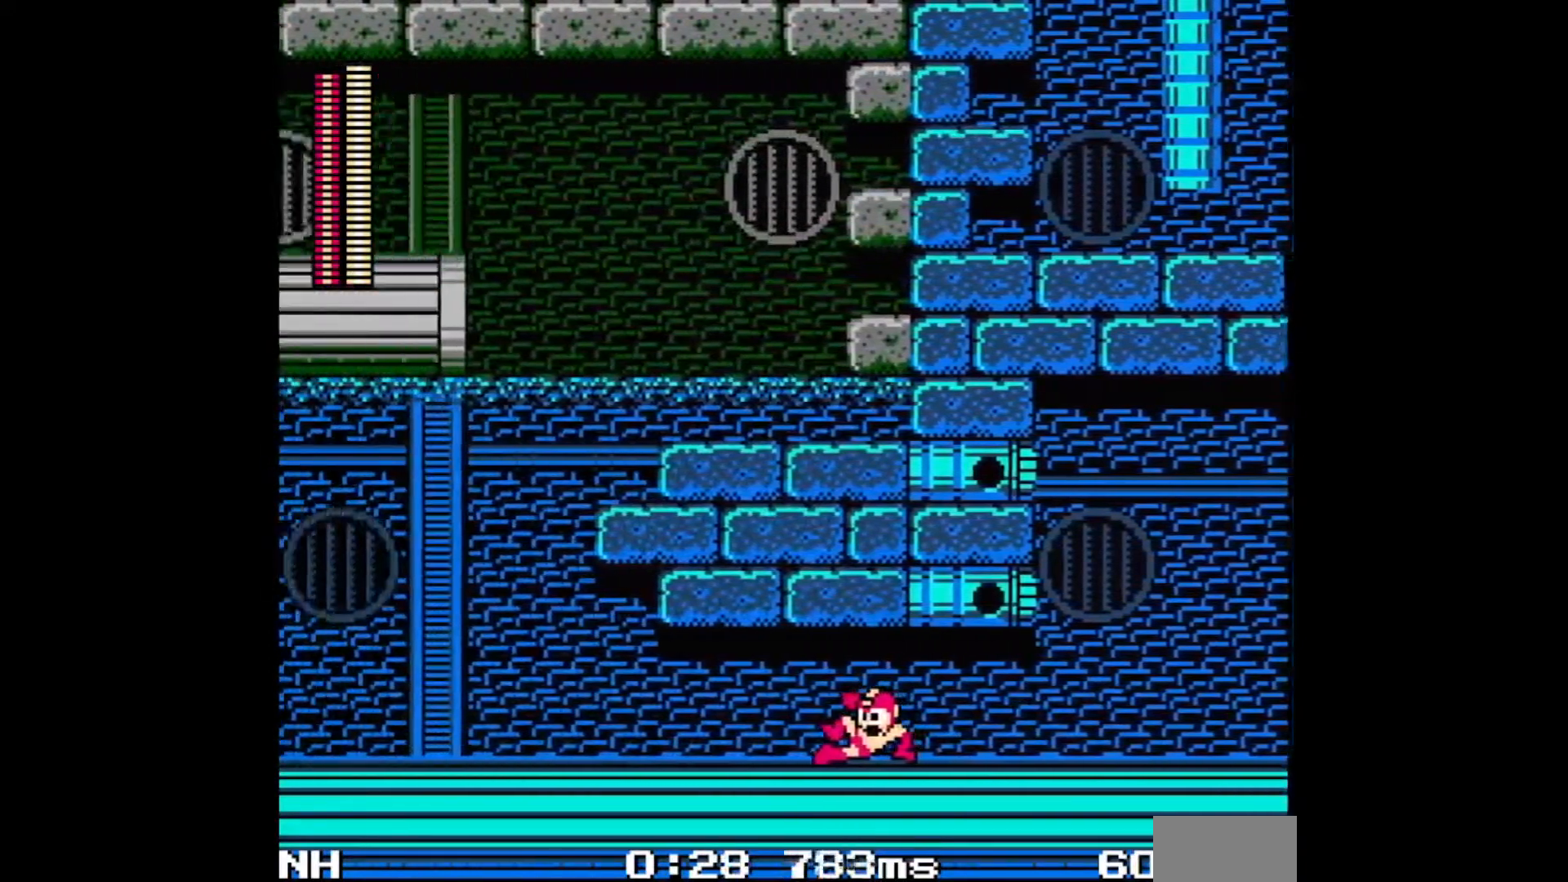
{"buttons": ["DPAD_LEFT"], "events": []}
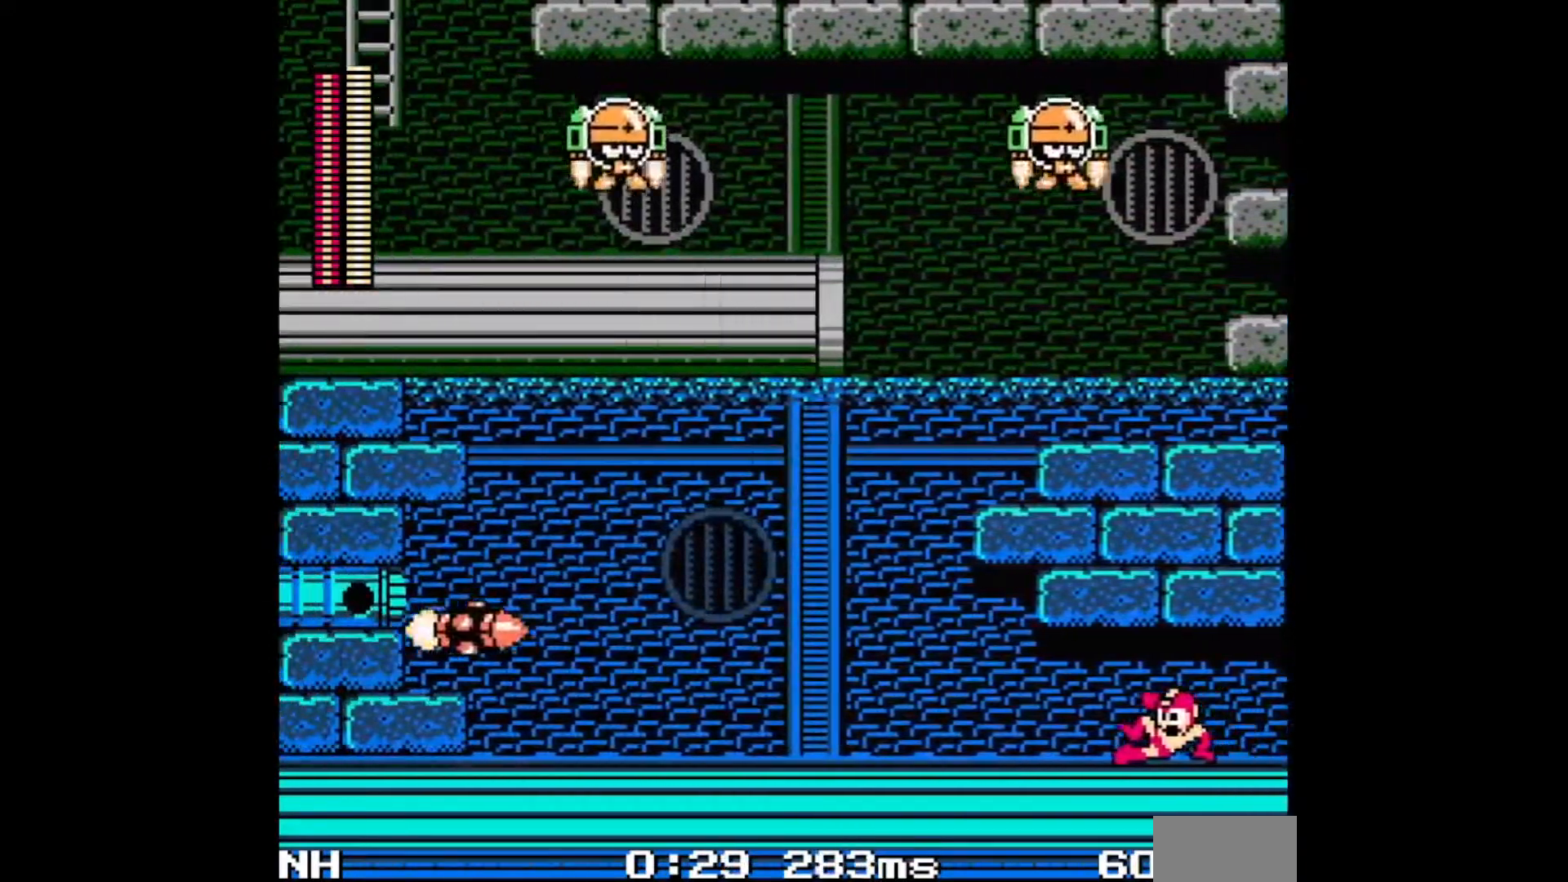
{"buttons": ["A", "DPAD_LEFT"], "events": [[200, "A", "down"], [233, "C", "down"], [417, "C", "up"]]}
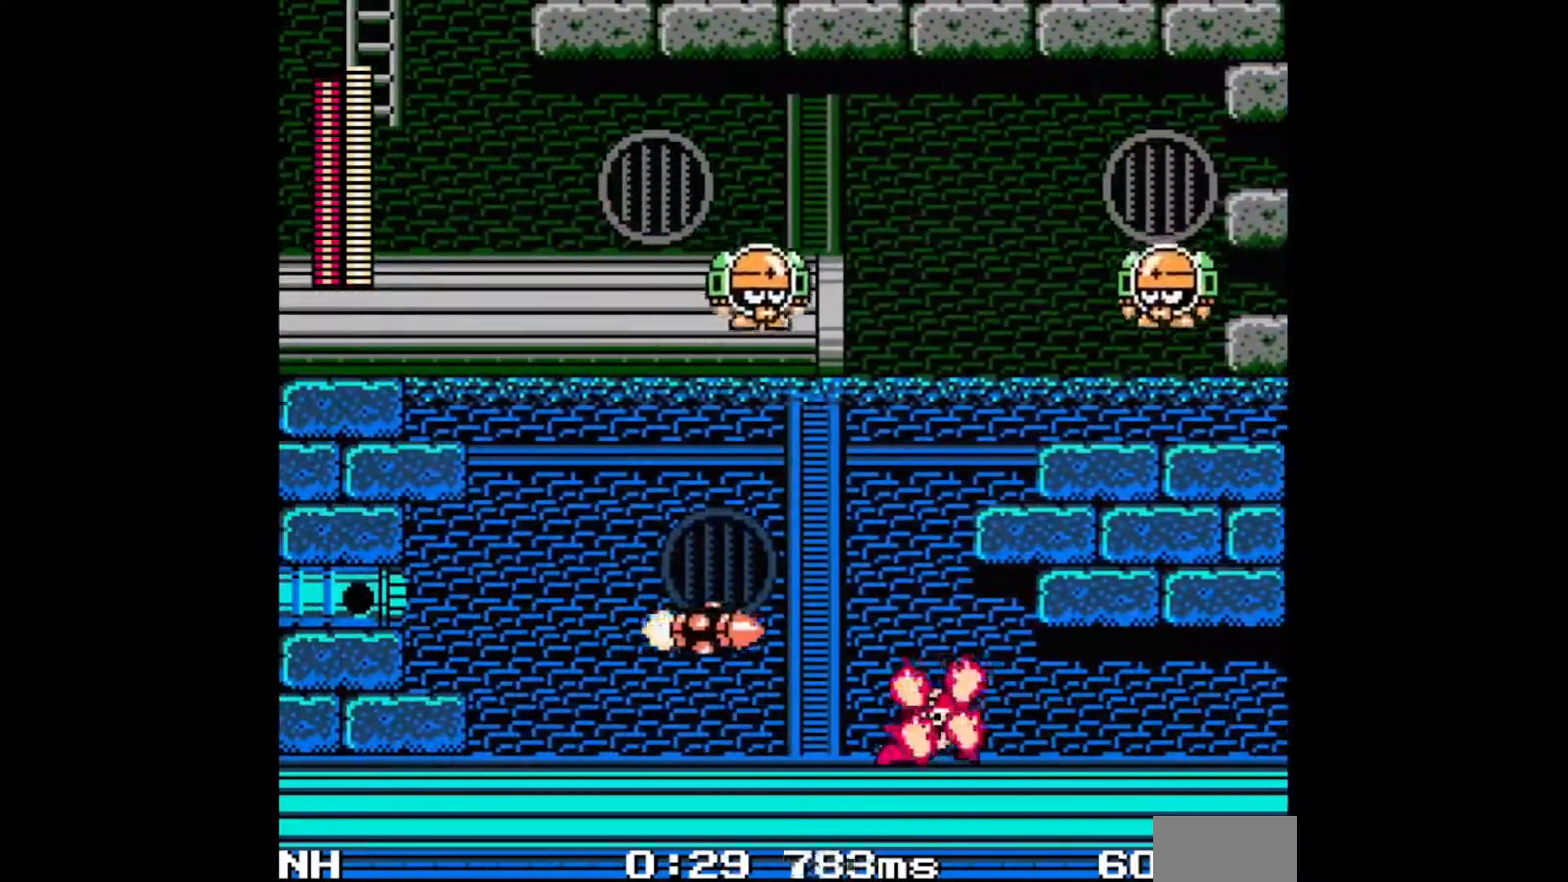
{"buttons": ["A"], "events": [[33, "B", "down"], [133, "DPAD_UP", "down"], [150, "DPAD_LEFT", "up"], [150, "DPAD_UP", "up"], [167, "DPAD_RIGHT", "down"], [317, "B", "up"], [383, "DPAD_RIGHT", "up"]]}
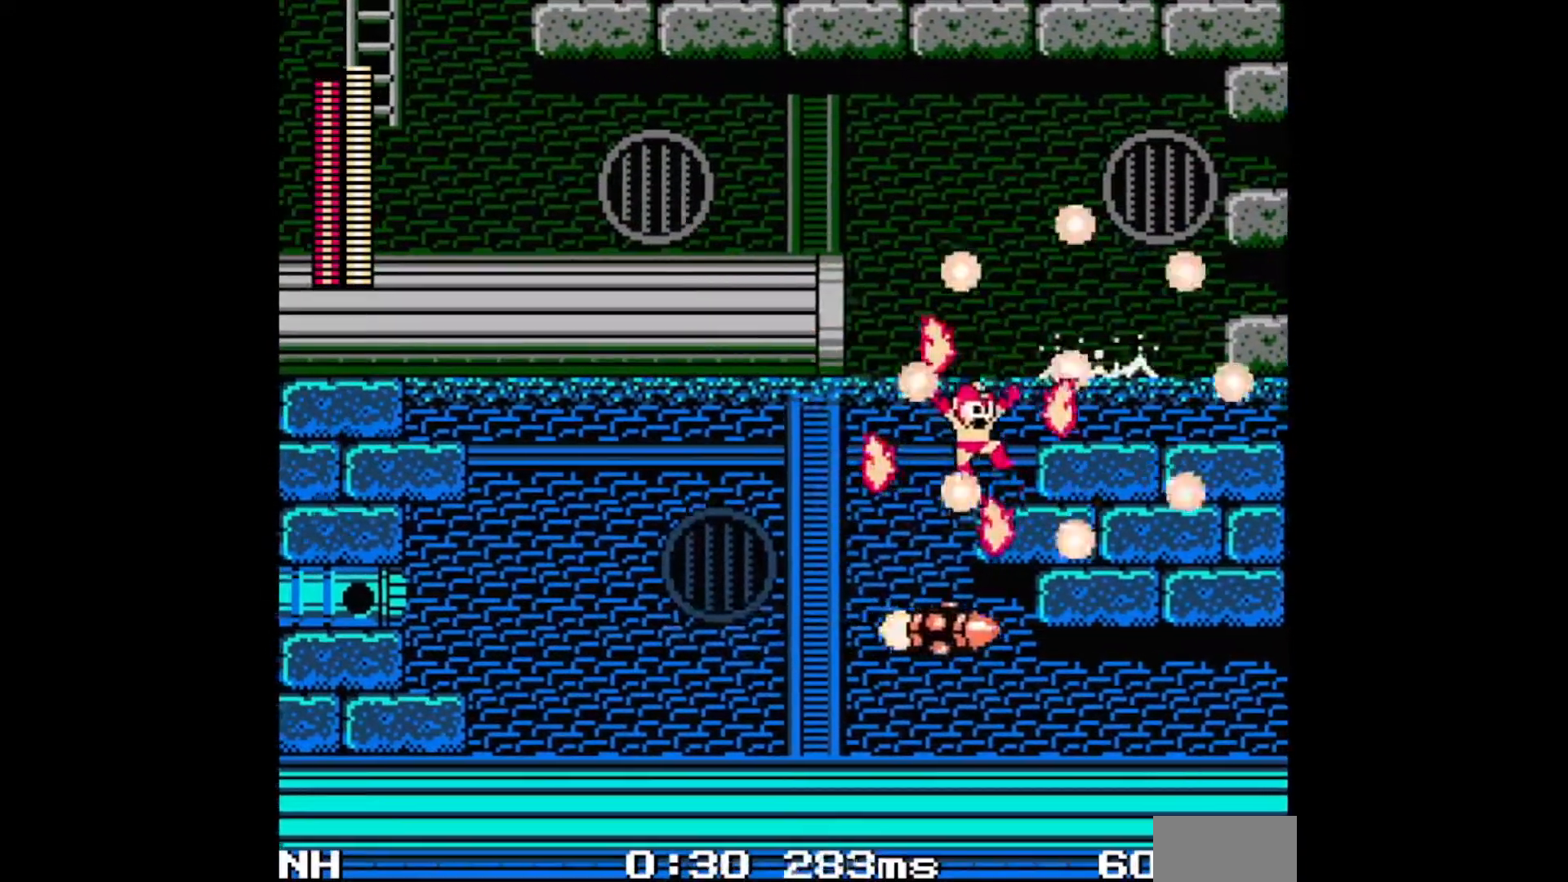
{"buttons": ["A", "B", "DPAD_LEFT"], "events": [[200, "B", "down"], [233, "DPAD_LEFT", "down"]]}
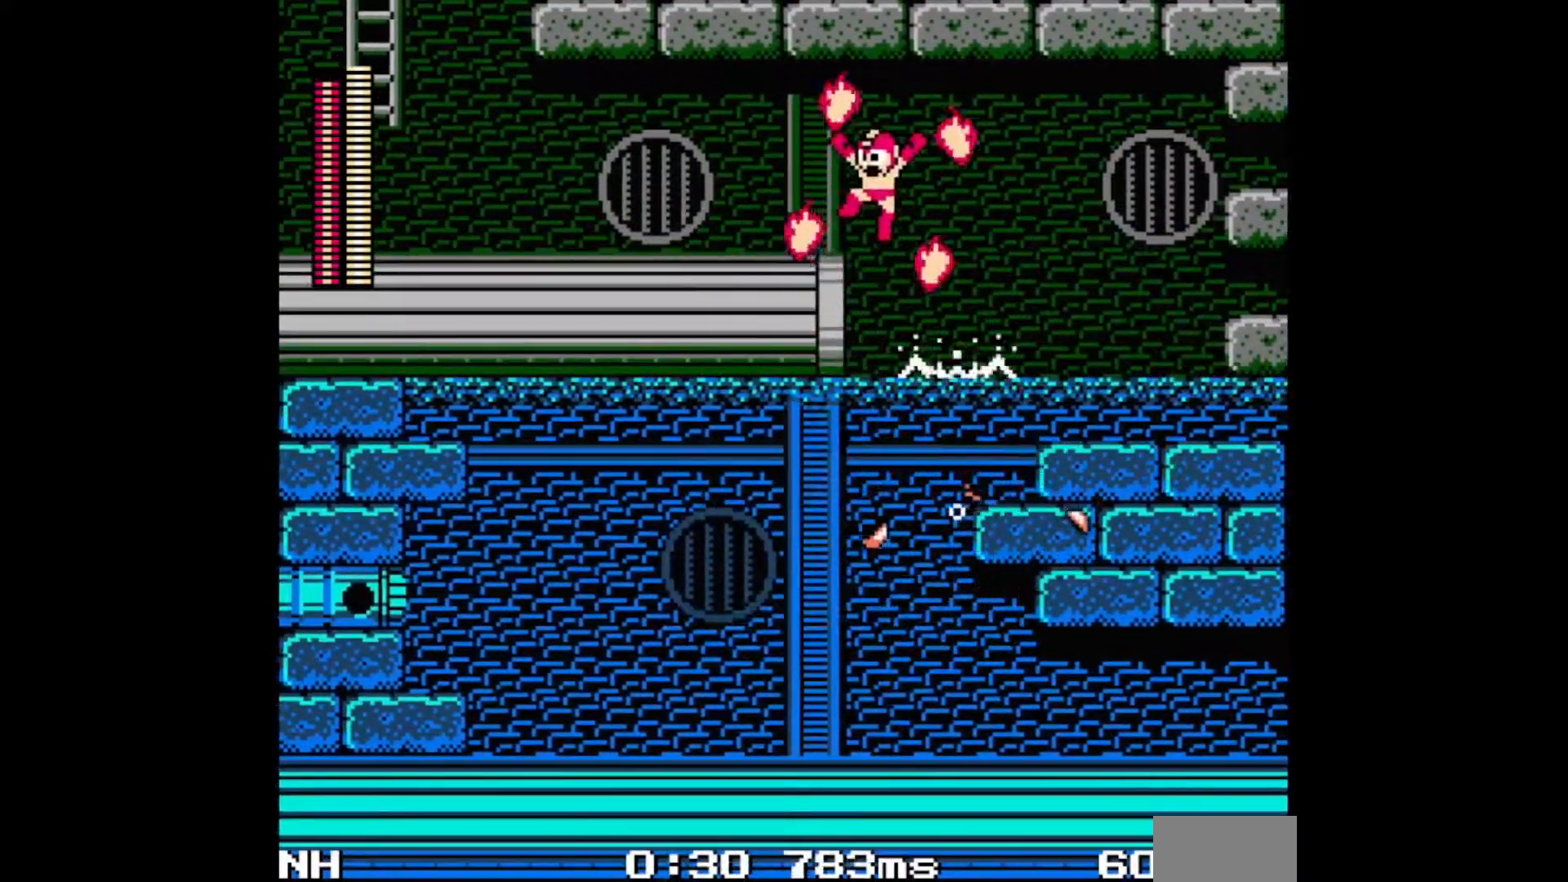
{"buttons": ["DPAD_LEFT"], "events": [[17, "B", "up"], [117, "A", "up"], [267, "C", "down"], [400, "C", "up"]]}